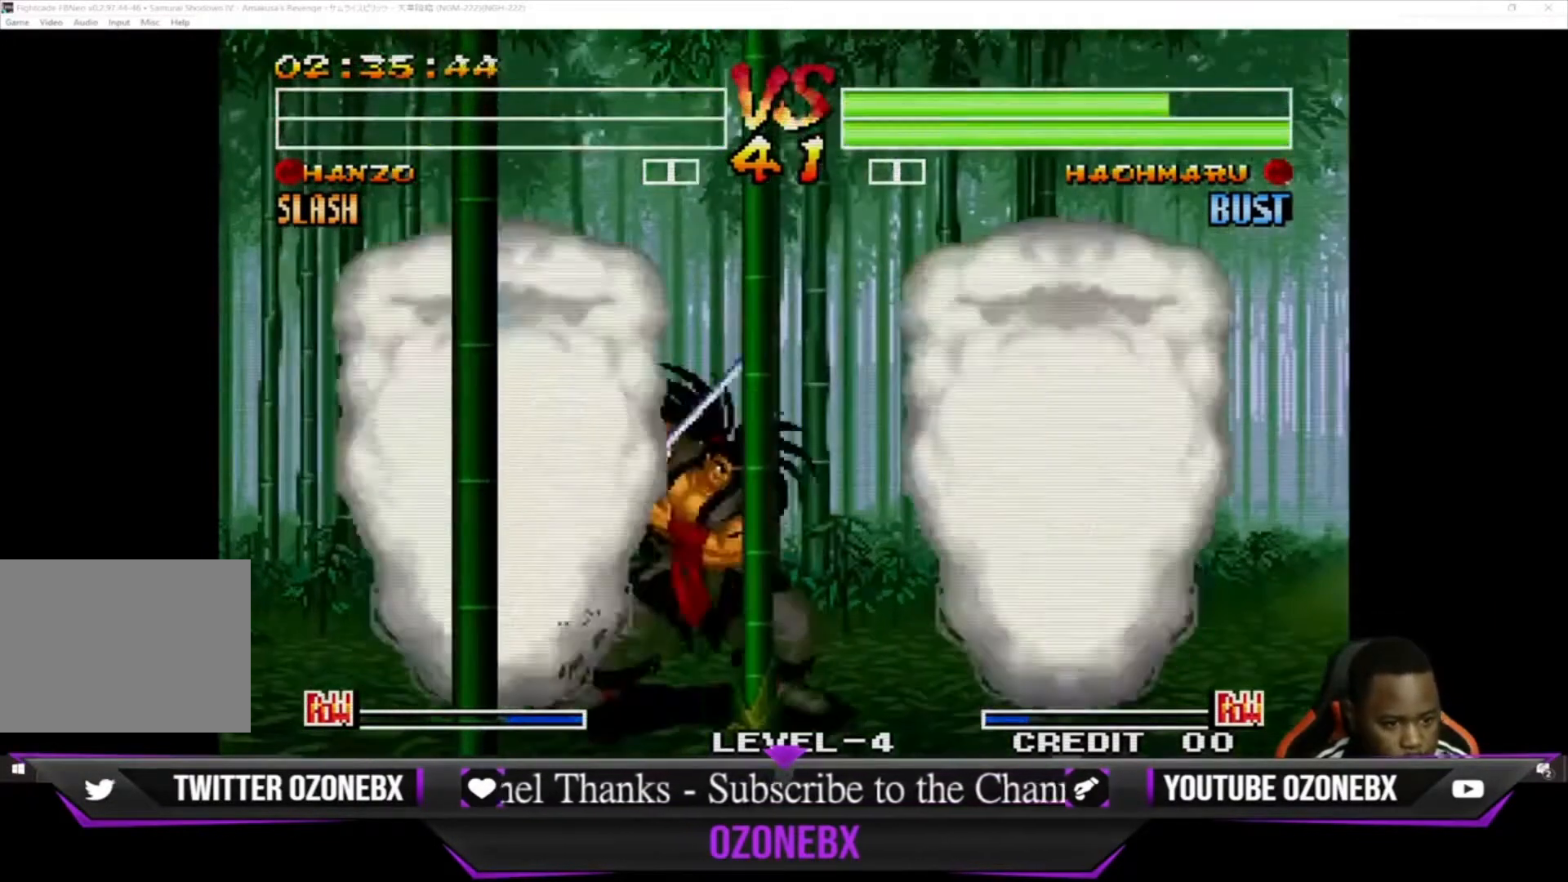
Gameplay with a controller (arcade stick); each line is a JSON object with the inputs held at the frame after it. "events" lists button and stick changes between this image and that frame as [ms after this image, input, new state], when the widget could be followed in between. Not read: L1 L2 L3 R3.
{"buttons": ["TRIANGLE"], "left_stick": "down-right", "events": [[167, "TRIANGLE", "up"], [200, "TRIANGLE", "down"], [367, "TRIANGLE", "up"], [400, "TRIANGLE", "down"], [433, "SQUARE", "down"], [467, "SQUARE", "up"]]}
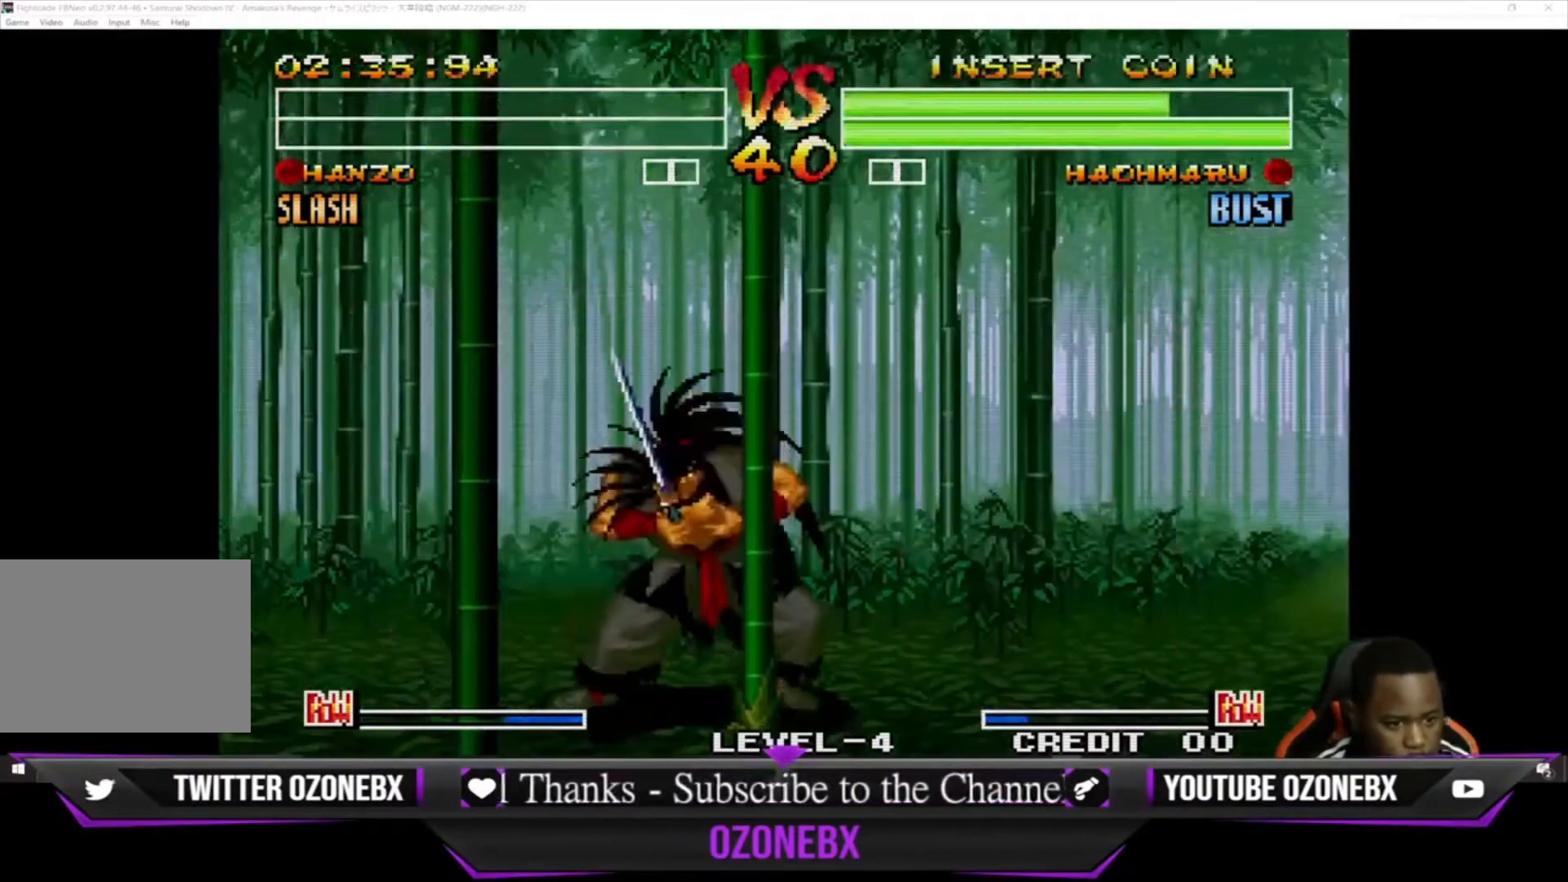
{"buttons": ["SQUARE"], "left_stick": "down-left", "events": [[33, "TRIANGLE", "up"], [100, "TRIANGLE", "down"], [200, "TRIANGLE", "up"], [200, "left_stick", "down-left"], [300, "SQUARE", "down"], [367, "SQUARE", "up"], [500, "SQUARE", "down"]]}
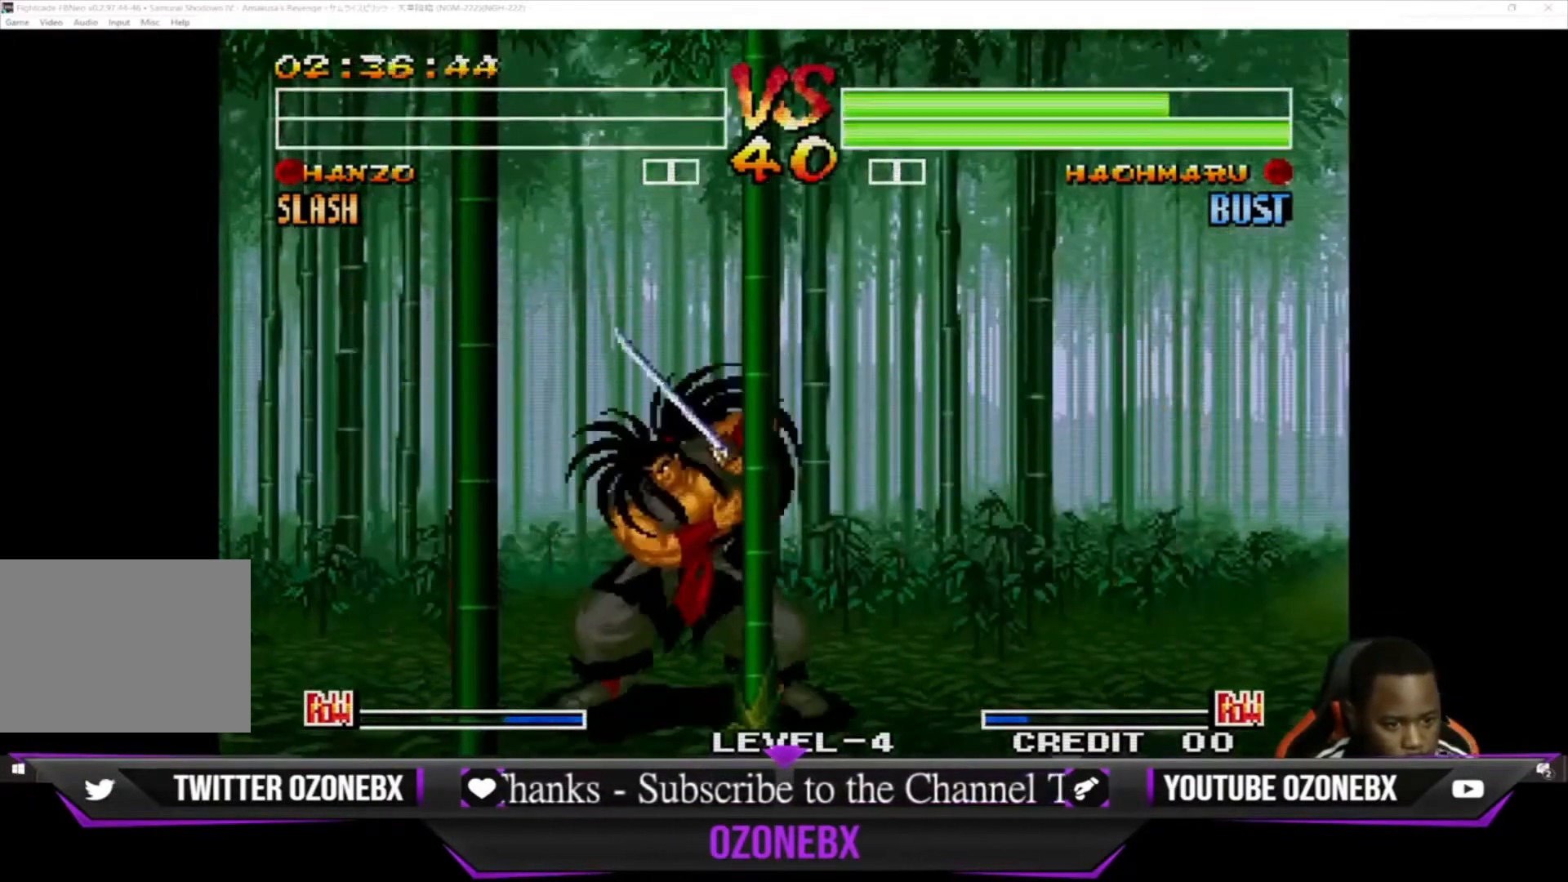
{"buttons": [], "left_stick": "down-left", "events": [[67, "SQUARE", "up"], [200, "TRIANGLE", "down"], [300, "TRIANGLE", "up"], [333, "left_stick", "down-right"], [367, "TRIANGLE", "down"], [467, "TRIANGLE", "up"], [467, "left_stick", "down-left"]]}
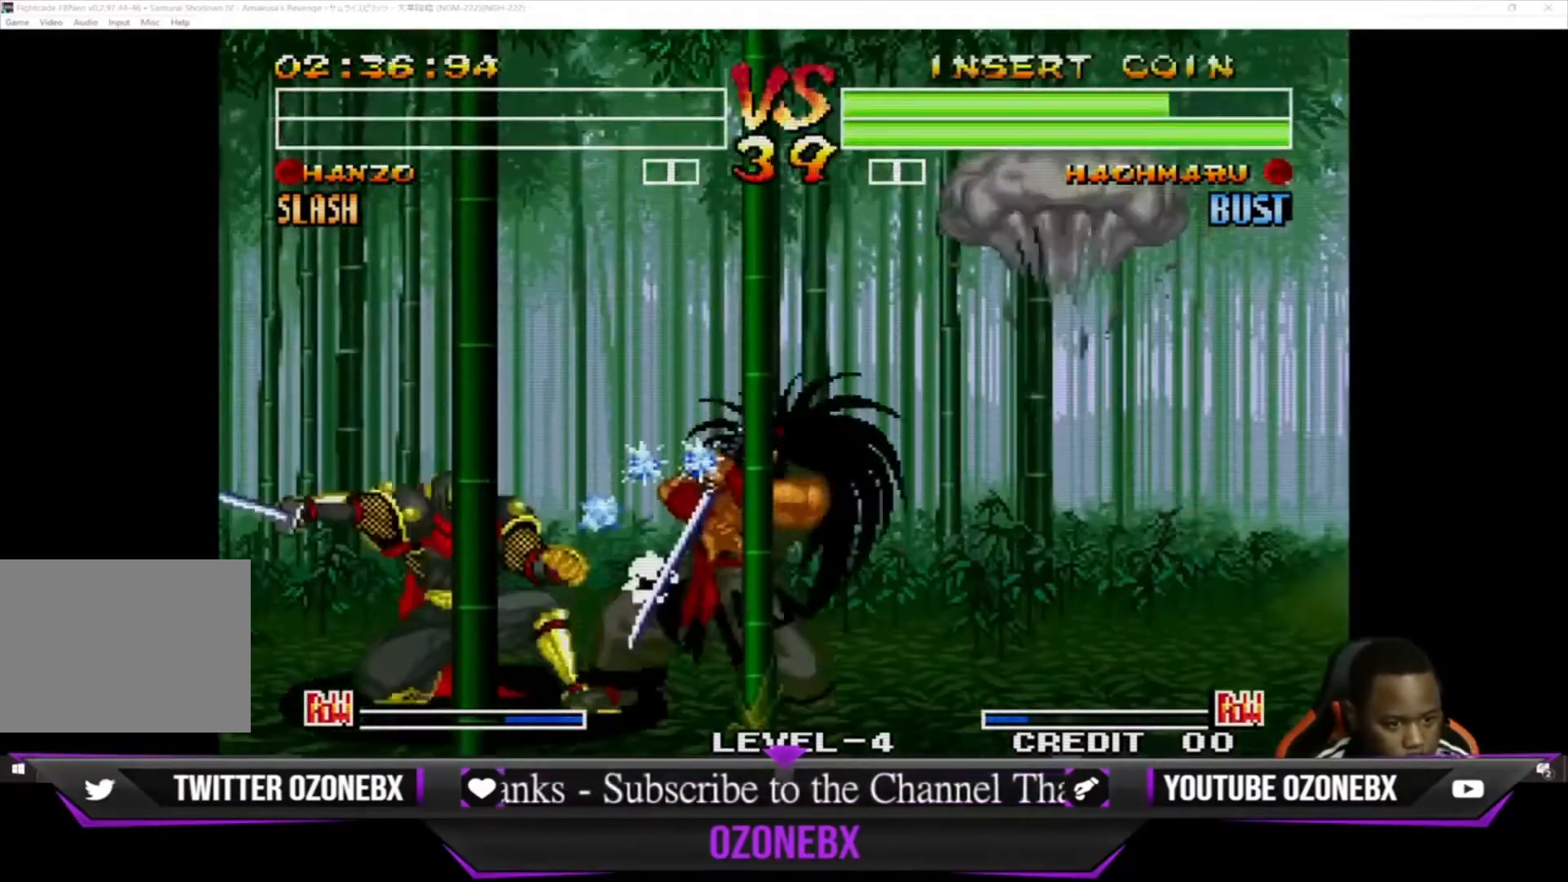
{"buttons": [], "left_stick": "up-right", "events": [[33, "TRIANGLE", "down"], [133, "TRIANGLE", "up"], [200, "left_stick", "down-right"], [233, "SQUARE", "down"], [233, "TRIANGLE", "down"], [267, "SQUARE", "up"], [300, "TRIANGLE", "up"], [333, "left_stick", "up-right"]]}
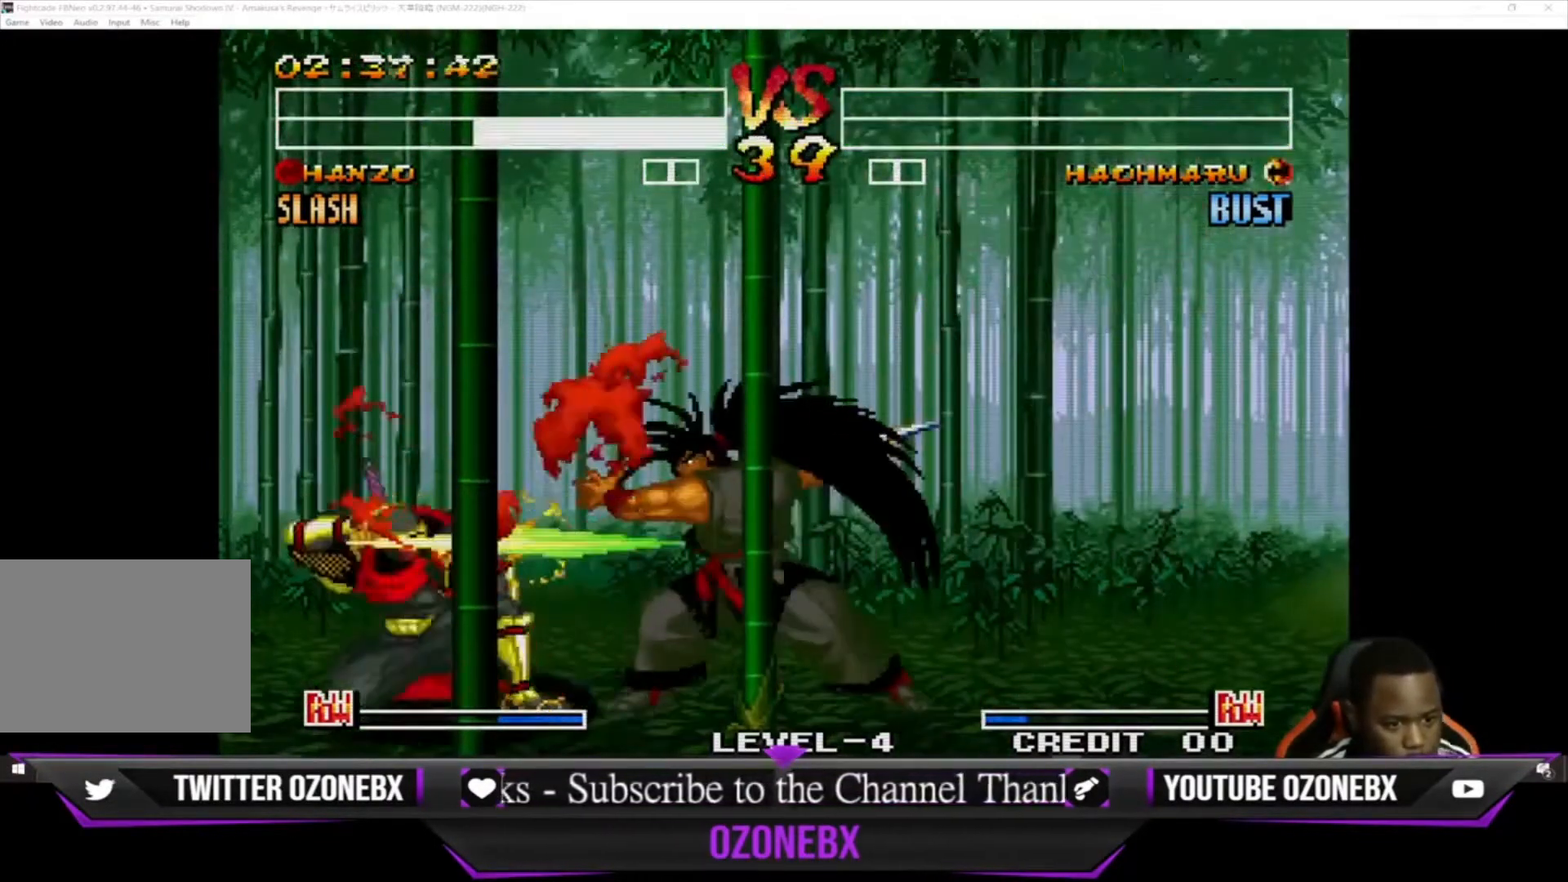
{"buttons": [], "left_stick": "down-left", "events": [[167, "left_stick", "down-left"]]}
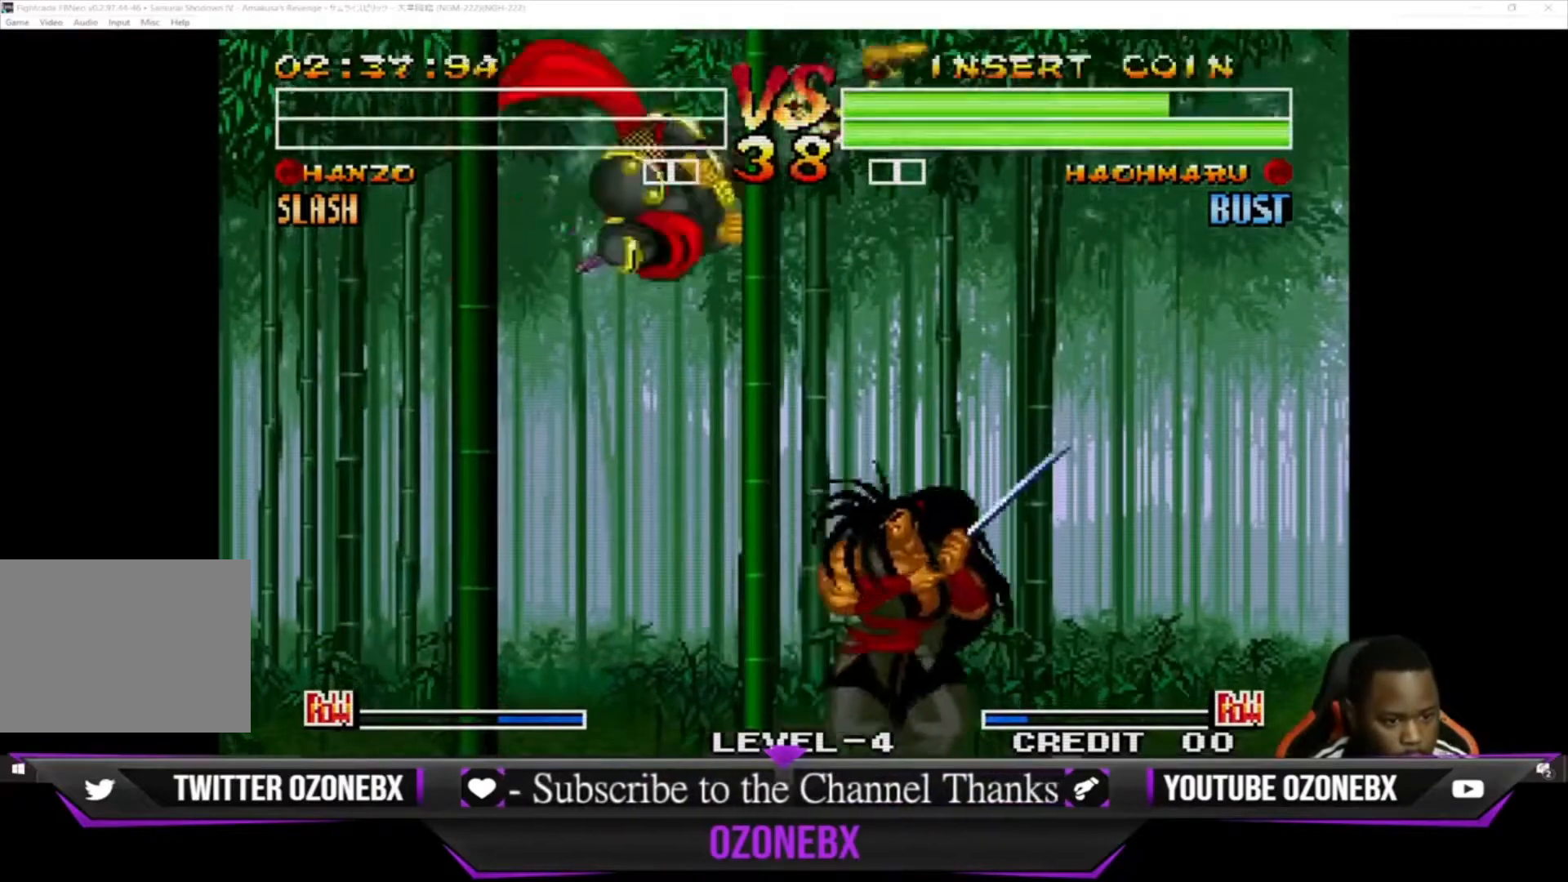
{"buttons": ["TRIANGLE"], "left_stick": "down-left", "events": [[67, "TRIANGLE", "down"], [167, "TRIANGLE", "up"], [267, "TRIANGLE", "down"], [367, "TRIANGLE", "up"], [467, "TRIANGLE", "down"]]}
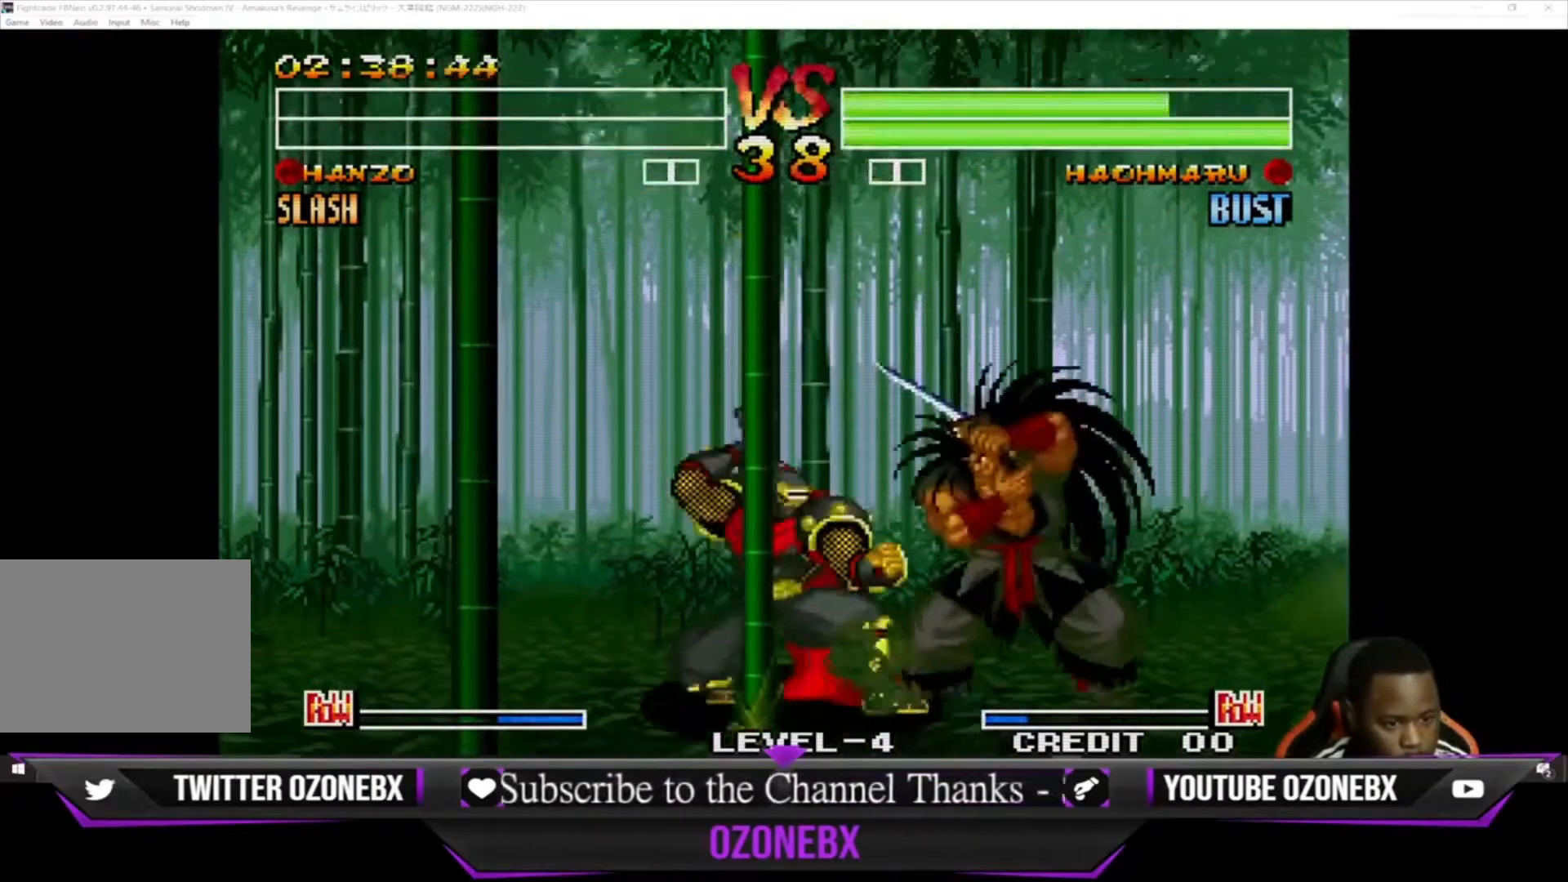
{"buttons": [], "left_stick": "down-right", "events": [[100, "TRIANGLE", "up"], [167, "SQUARE", "down"], [200, "left_stick", "down-right"], [300, "SQUARE", "up"], [367, "SQUARE", "down"], [400, "left_stick", "down-left"], [467, "left_stick", "down-right"], [500, "SQUARE", "up"]]}
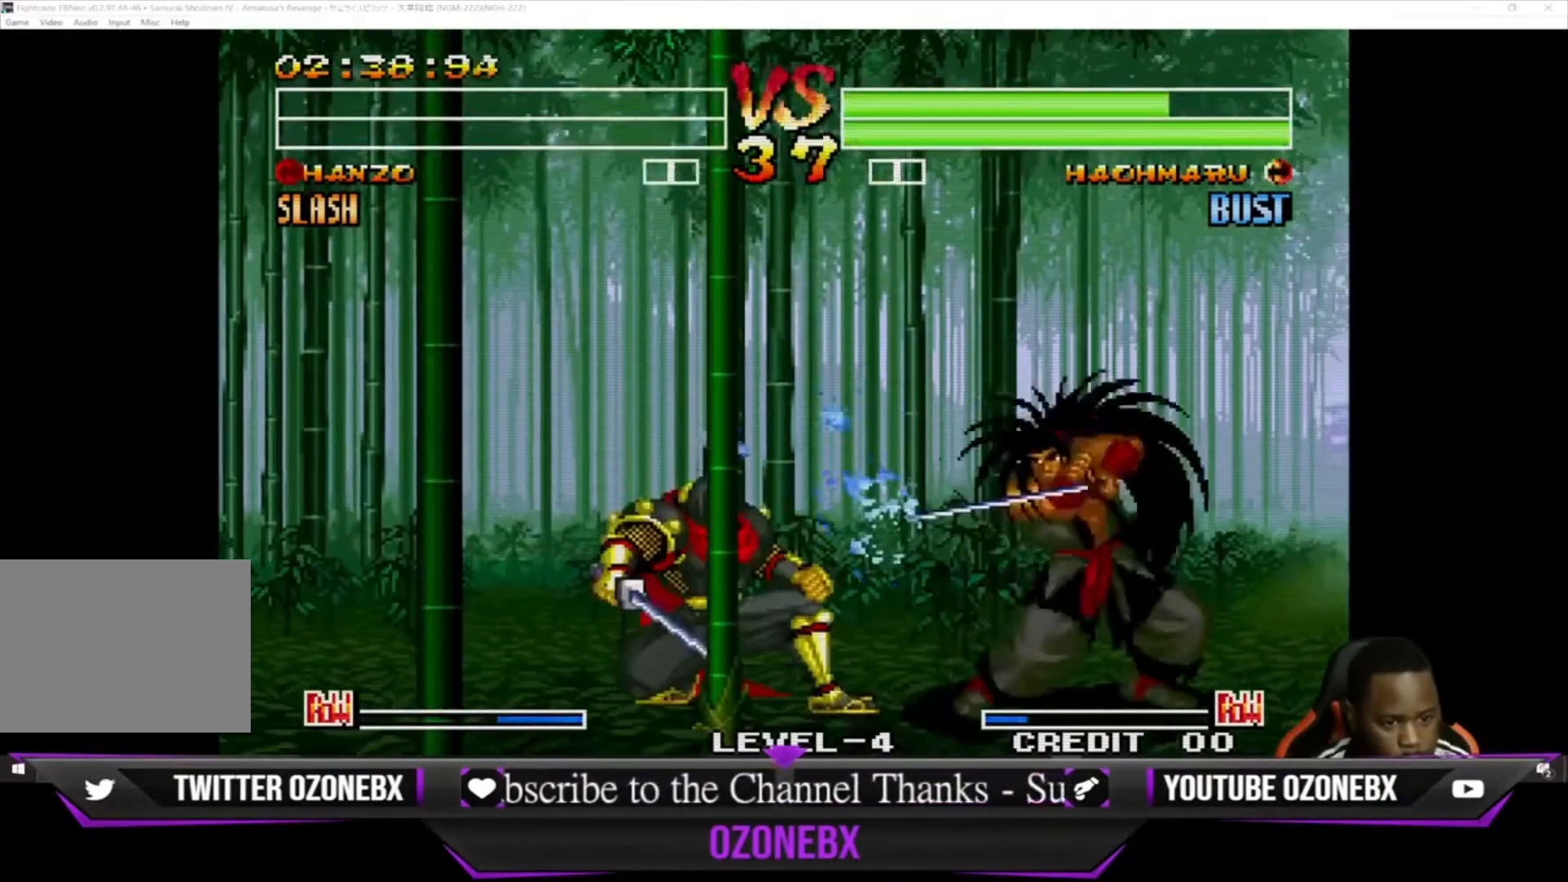
{"buttons": ["CIRCLE"], "left_stick": "down-left", "events": [[33, "left_stick", "right"], [67, "SQUARE", "down"], [133, "left_stick", "center"], [167, "SQUARE", "up"], [233, "left_stick", "down-left"], [400, "CIRCLE", "down"]]}
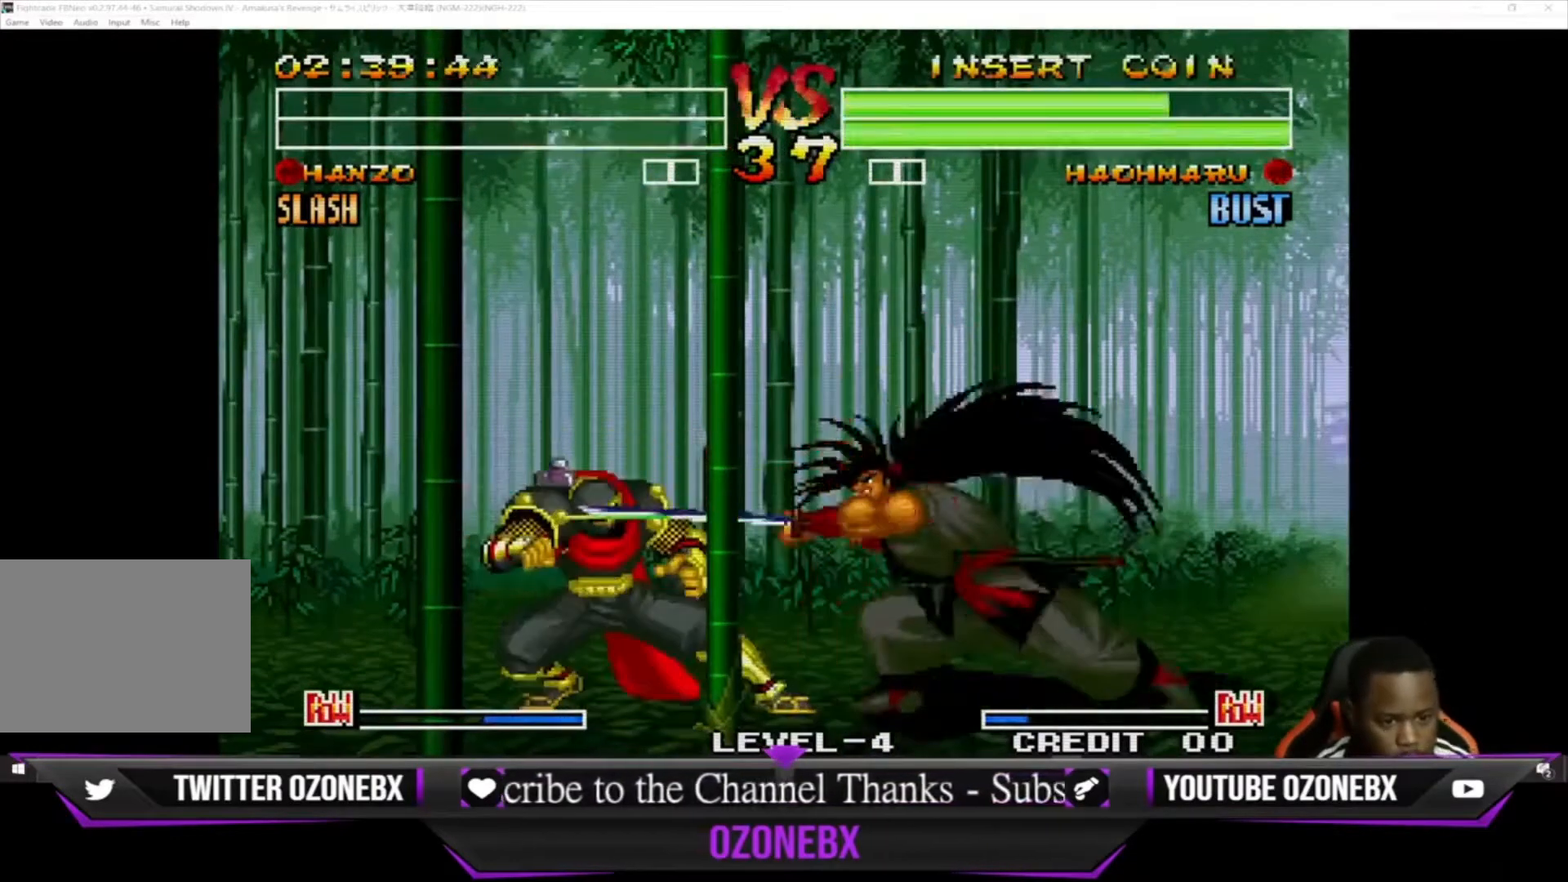
{"buttons": [], "left_stick": "left", "events": [[100, "CIRCLE", "up"], [267, "left_stick", "left"]]}
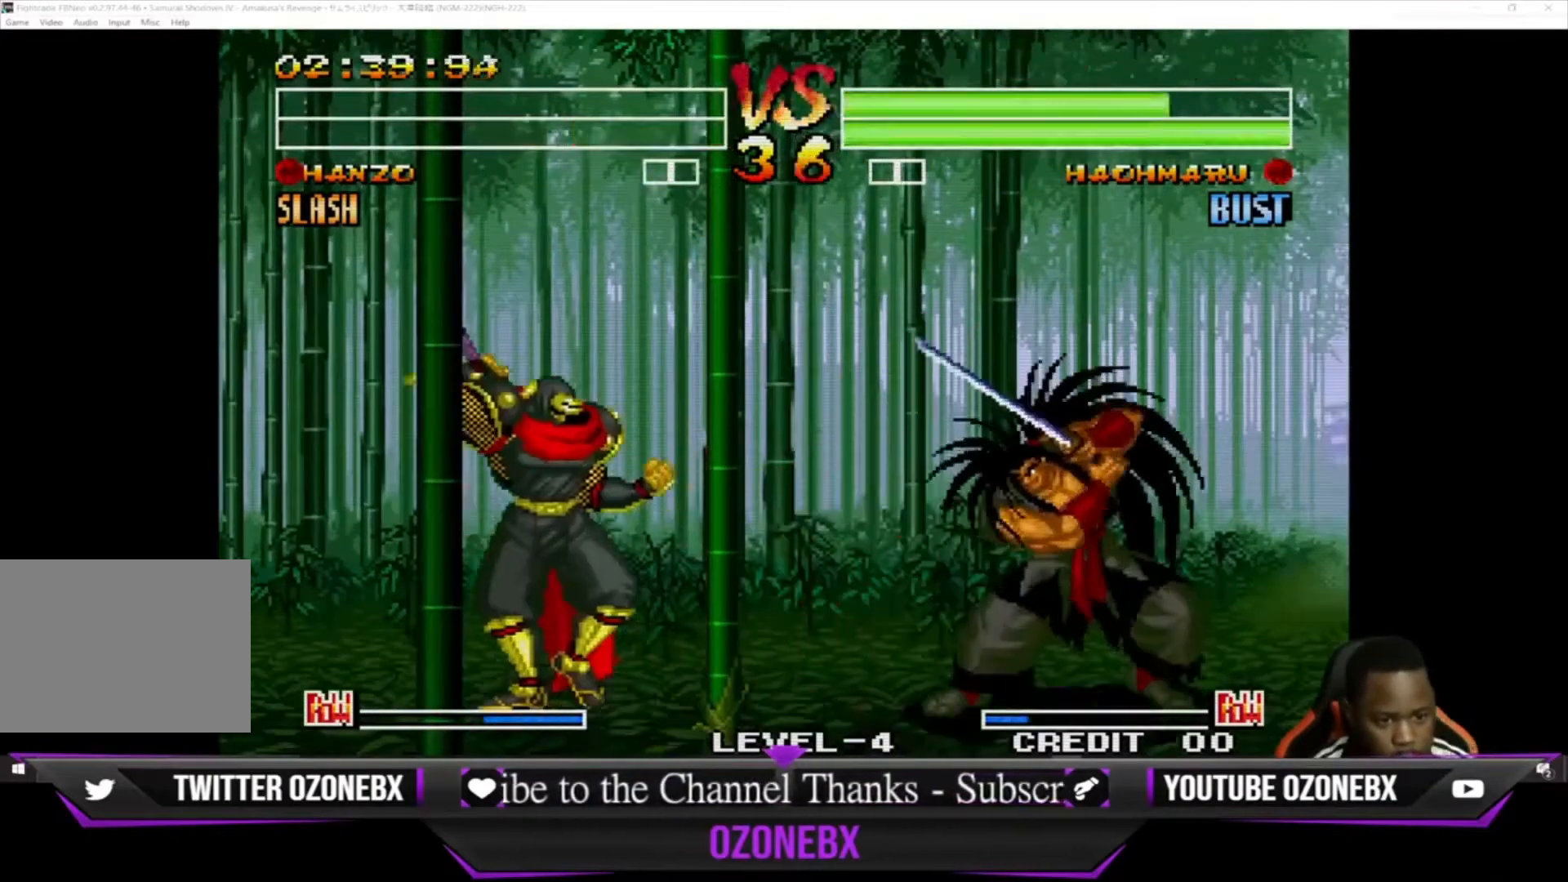
{"buttons": [], "left_stick": "down-left", "events": [[167, "left_stick", "down-left"], [267, "TRIANGLE", "down"], [367, "TRIANGLE", "up"]]}
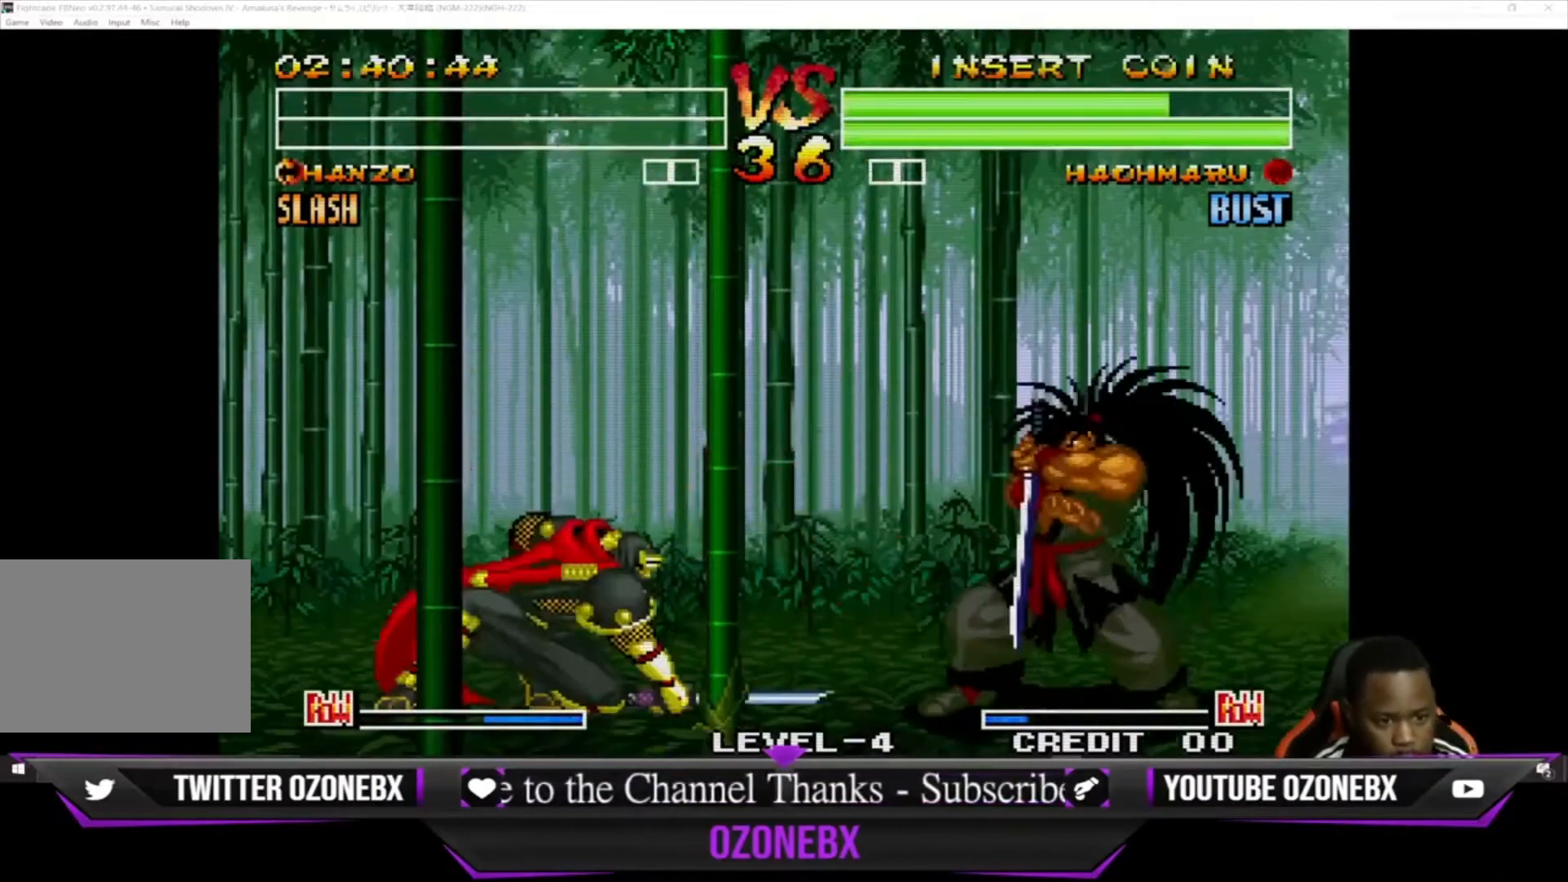
{"buttons": [], "left_stick": "left", "events": [[67, "left_stick", "left"]]}
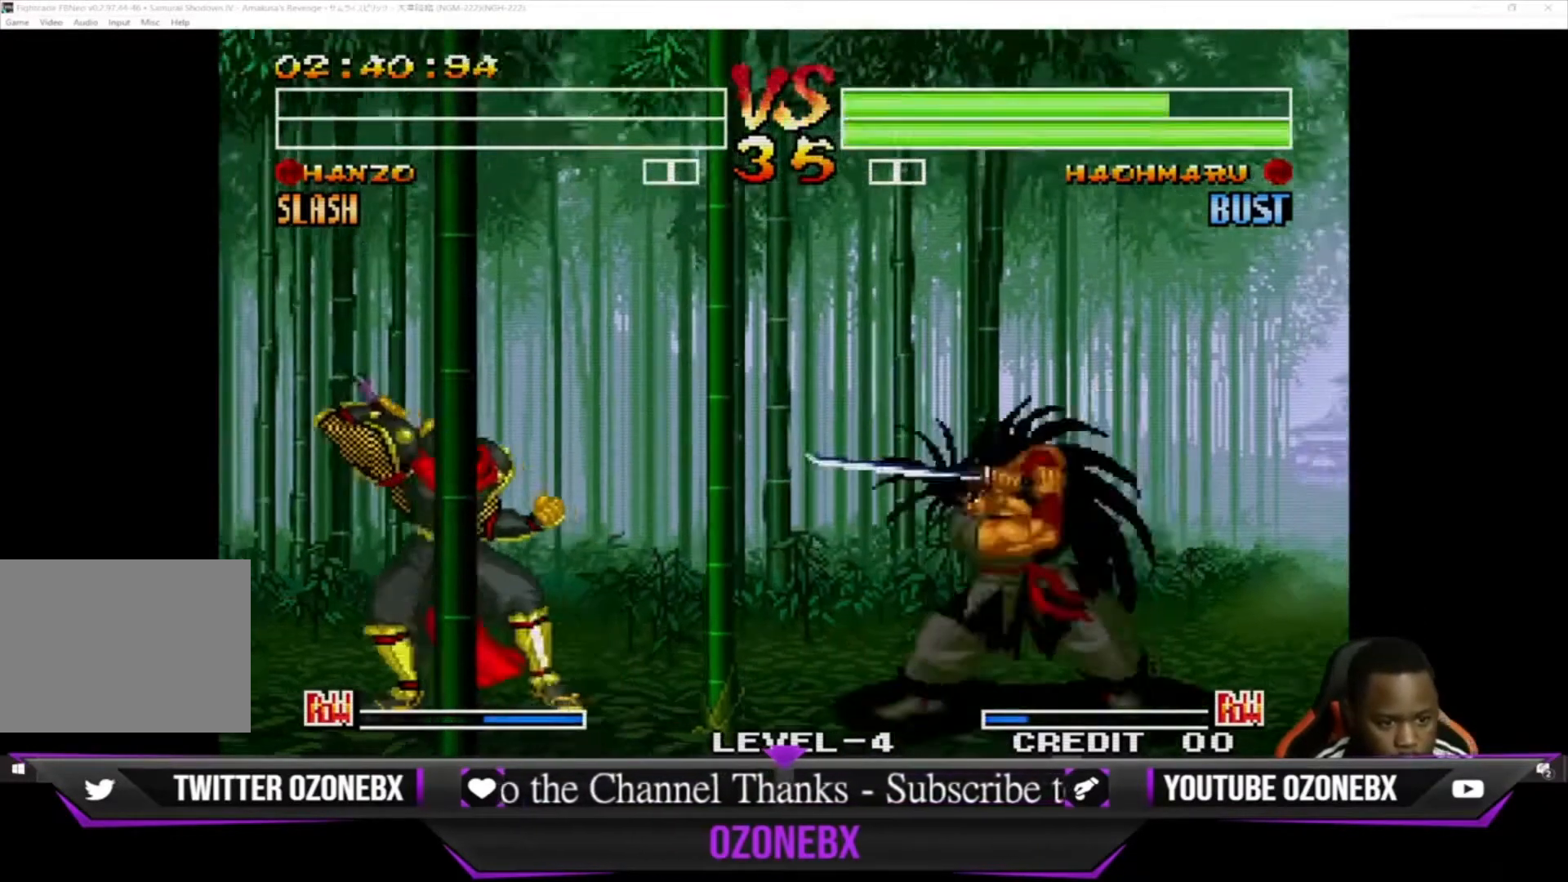
{"buttons": [], "left_stick": "right", "events": [[367, "left_stick", "center"], [433, "left_stick", "right"]]}
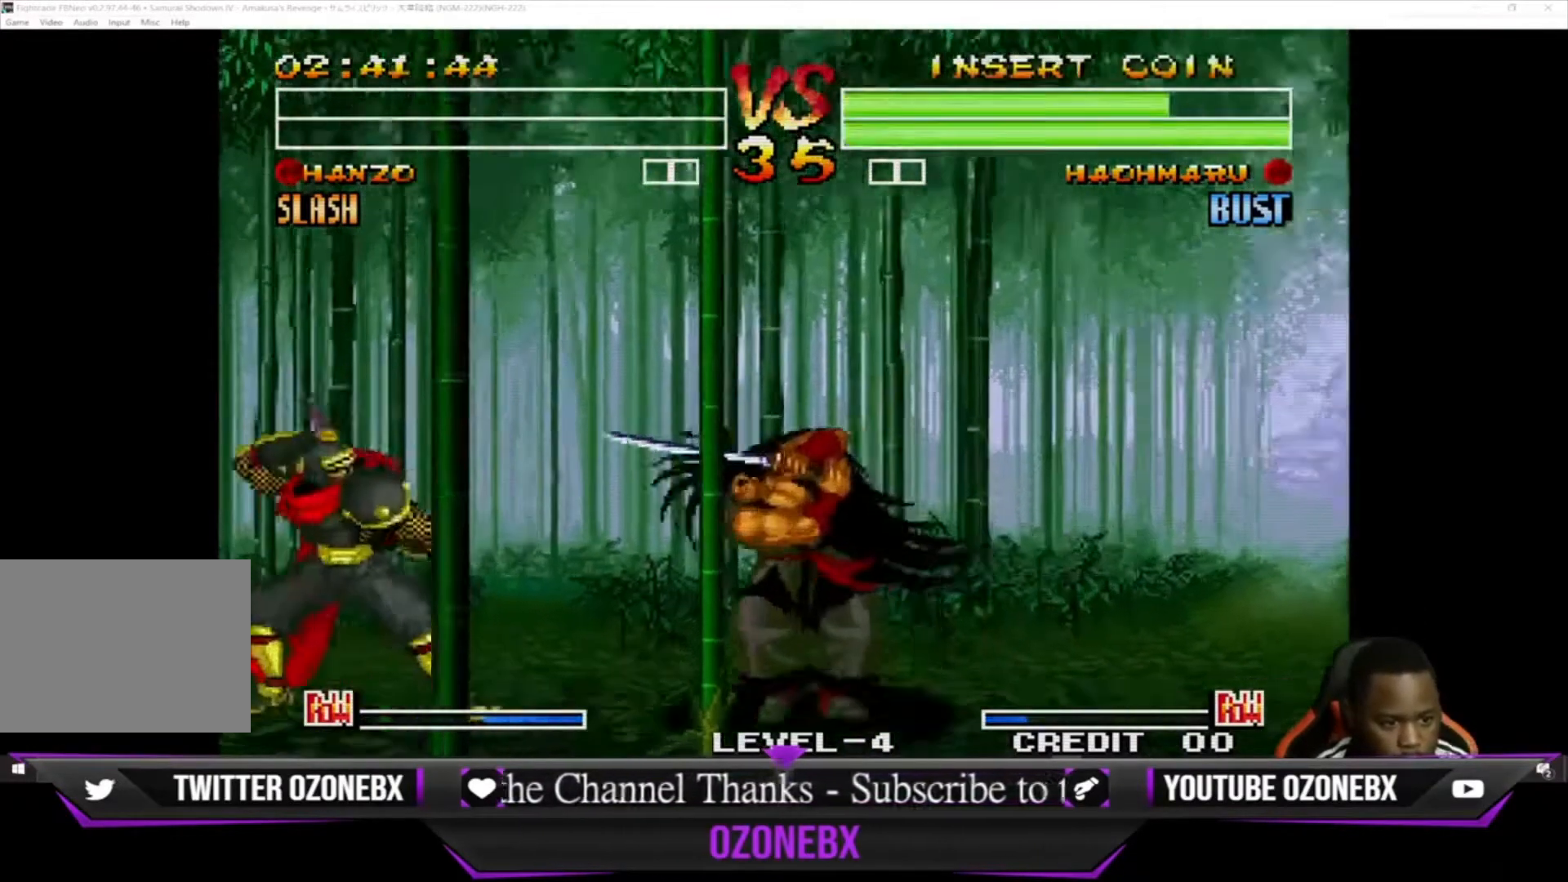
{"buttons": [], "left_stick": "up-right", "events": [[133, "SQUARE", "down"], [167, "left_stick", "down-left"], [233, "SQUARE", "up"], [400, "left_stick", "center"], [467, "left_stick", "up-right"]]}
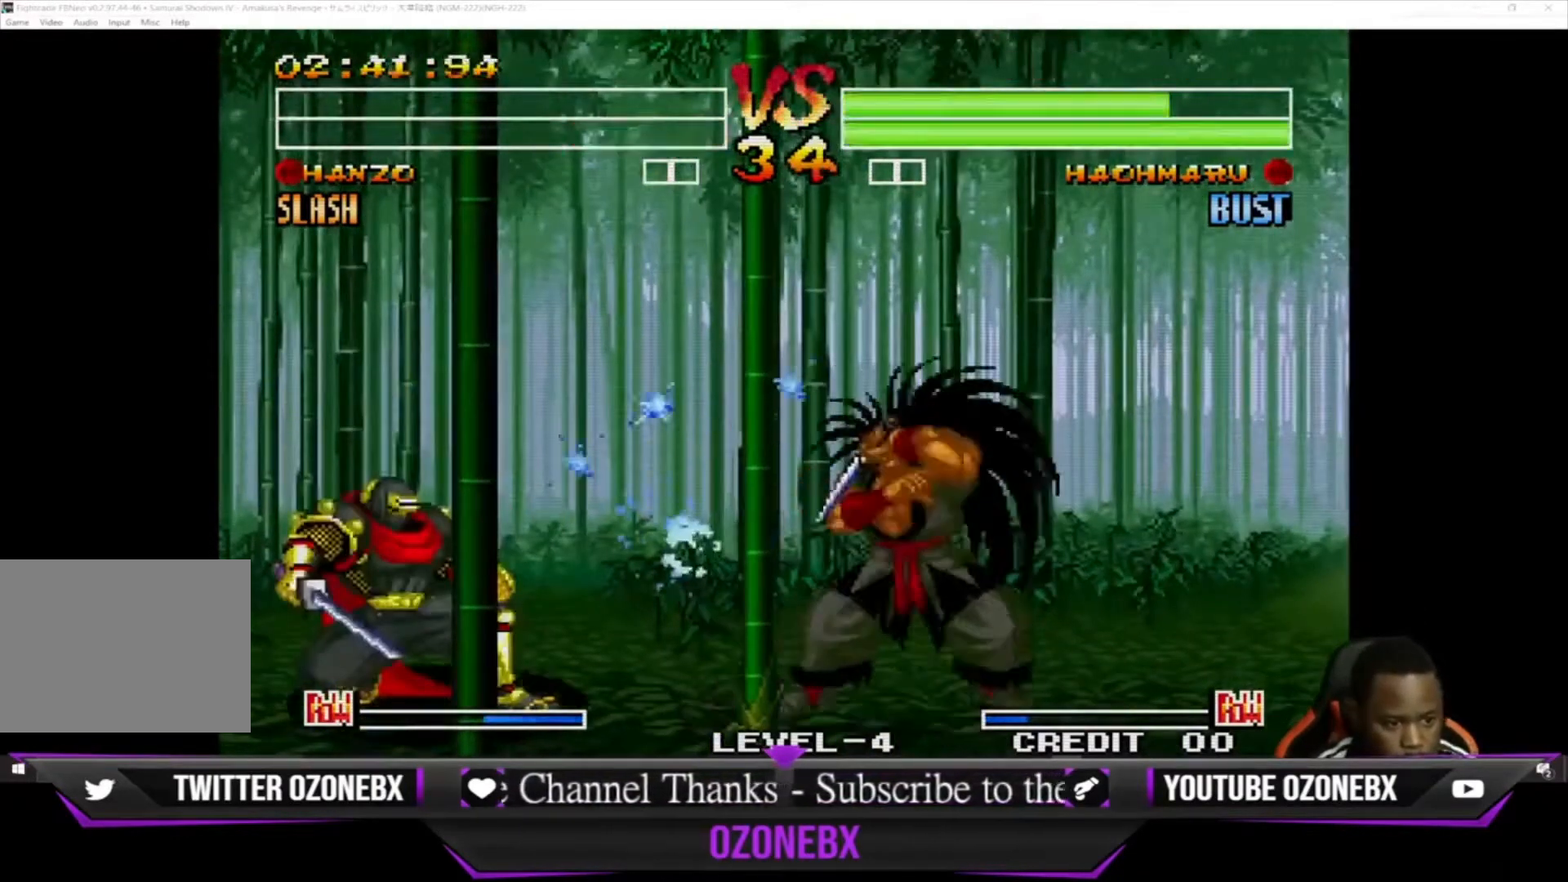
{"buttons": [], "left_stick": "down-left", "events": [[433, "left_stick", "down-left"]]}
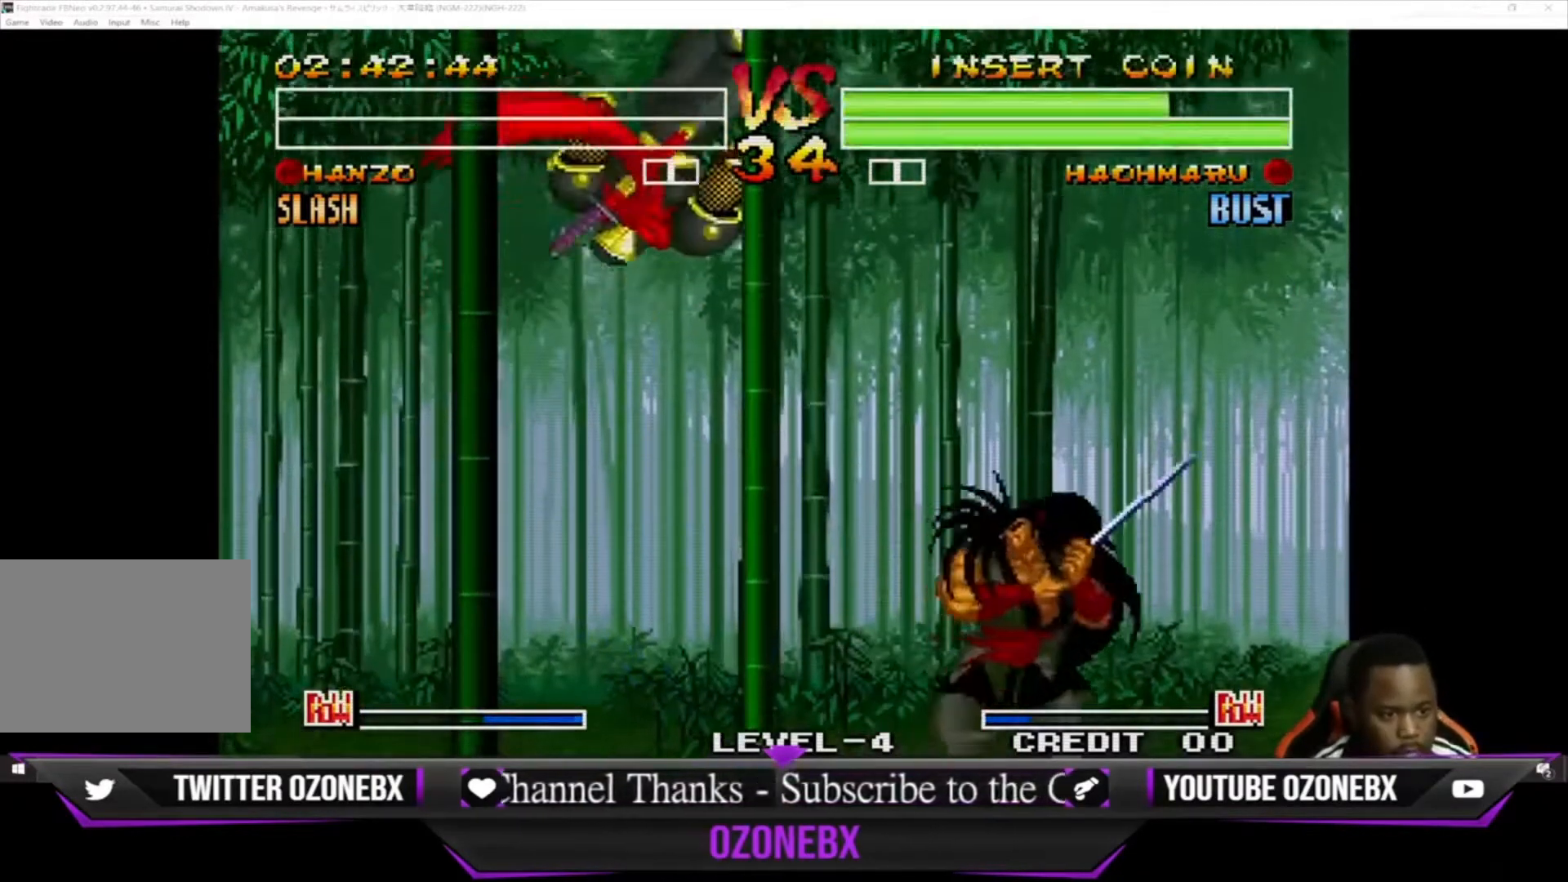
{"buttons": [], "left_stick": "down-left", "events": [[133, "CIRCLE", "down"], [300, "CIRCLE", "up"]]}
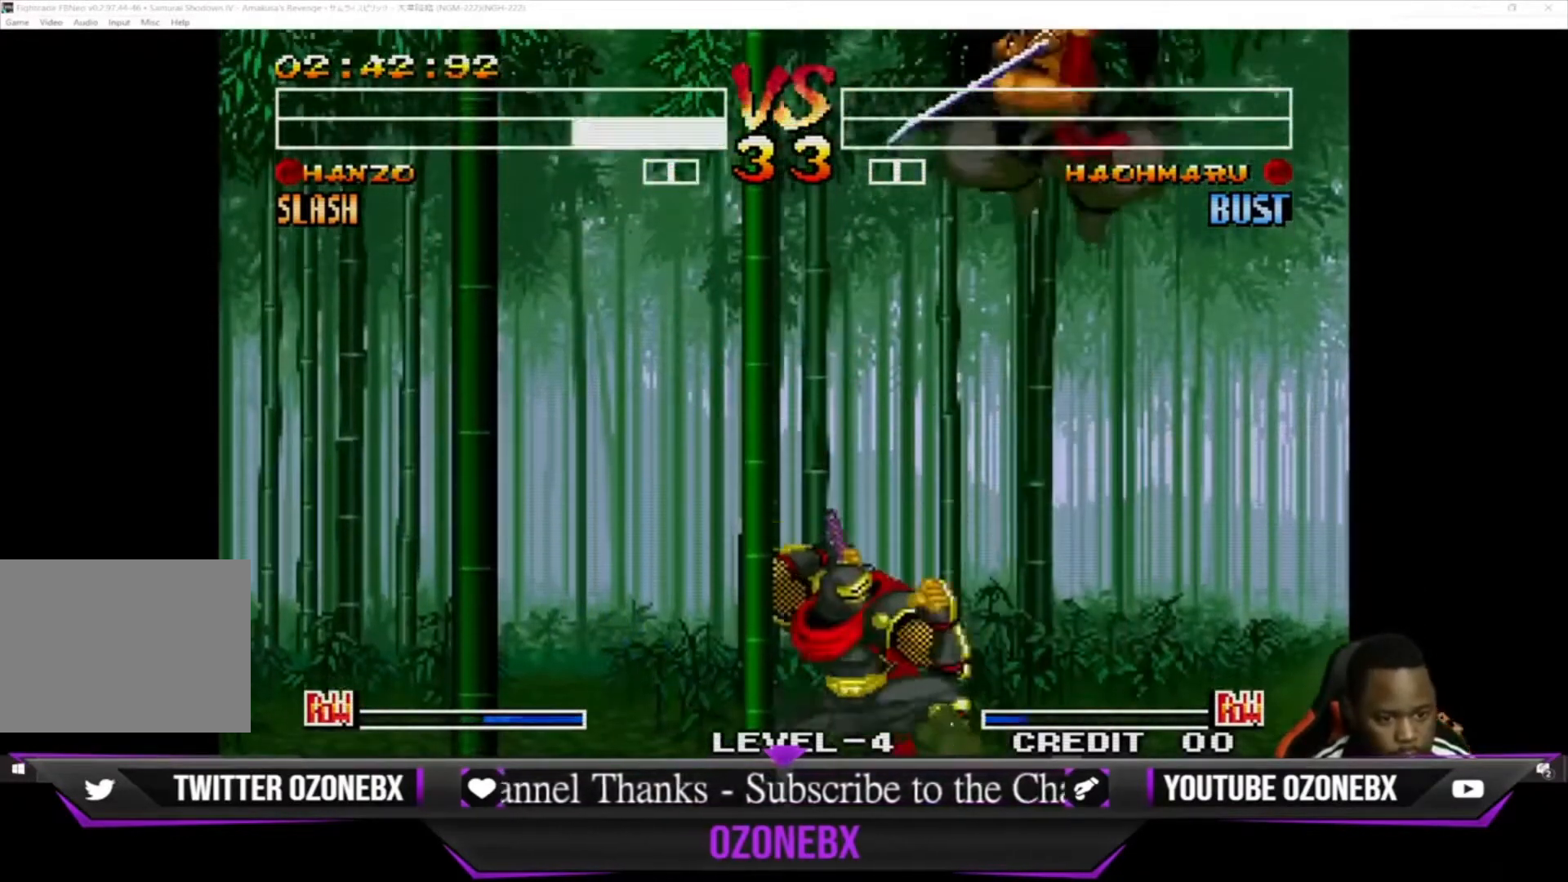
{"buttons": [], "left_stick": "center", "events": [[100, "left_stick", "right"], [200, "SQUARE", "down"], [300, "SQUARE", "up"], [300, "left_stick", "center"], [400, "SQUARE", "down"], [467, "SQUARE", "up"]]}
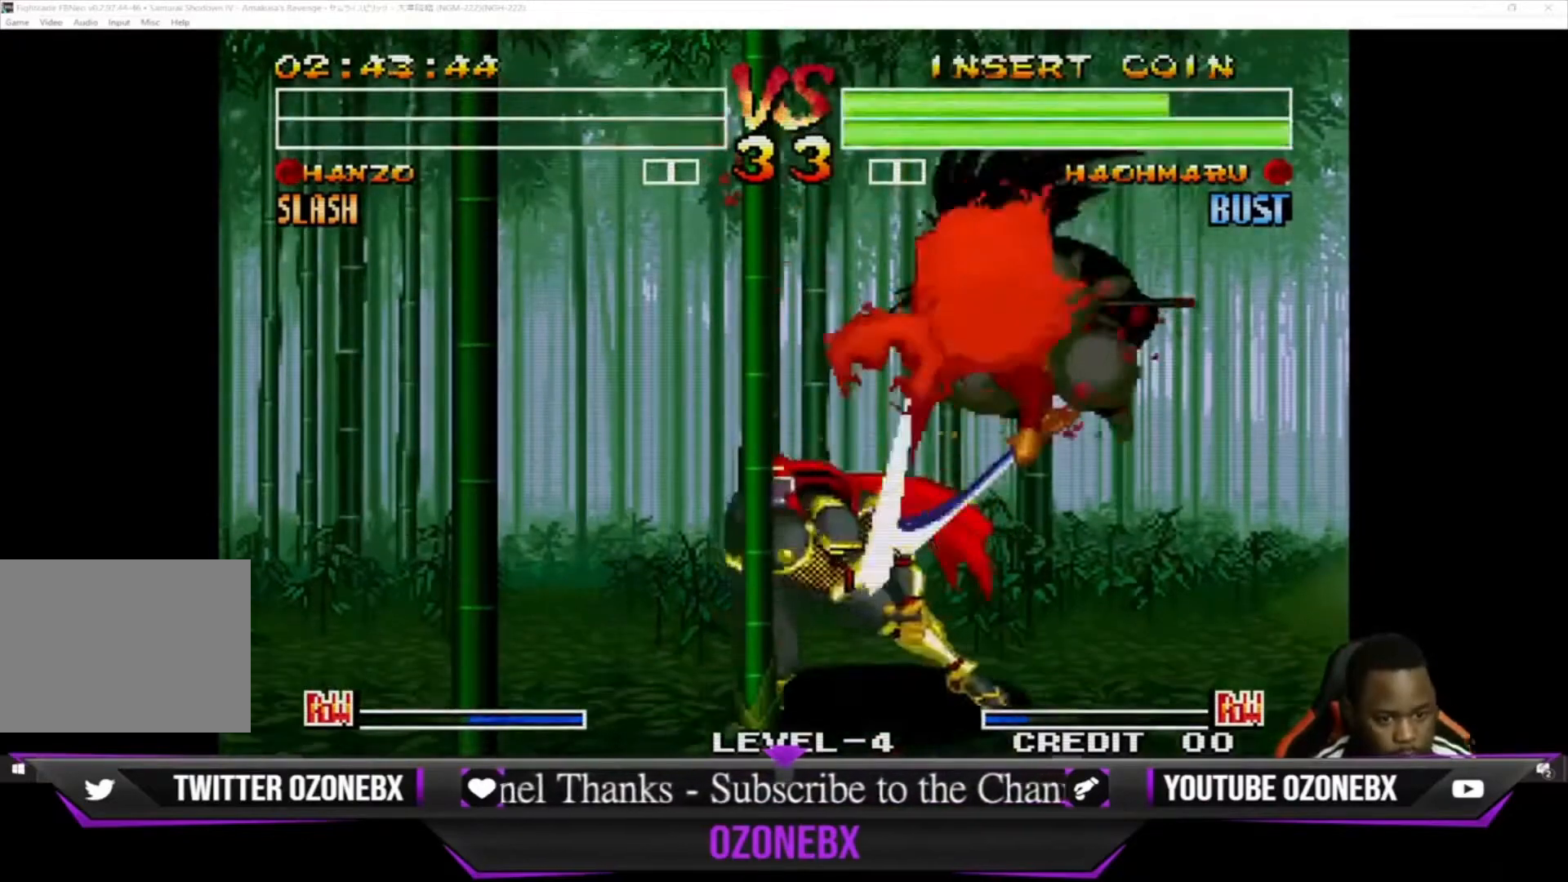
{"buttons": ["SQUARE"], "left_stick": "down-left", "events": [[100, "left_stick", "down-left"], [500, "SQUARE", "down"]]}
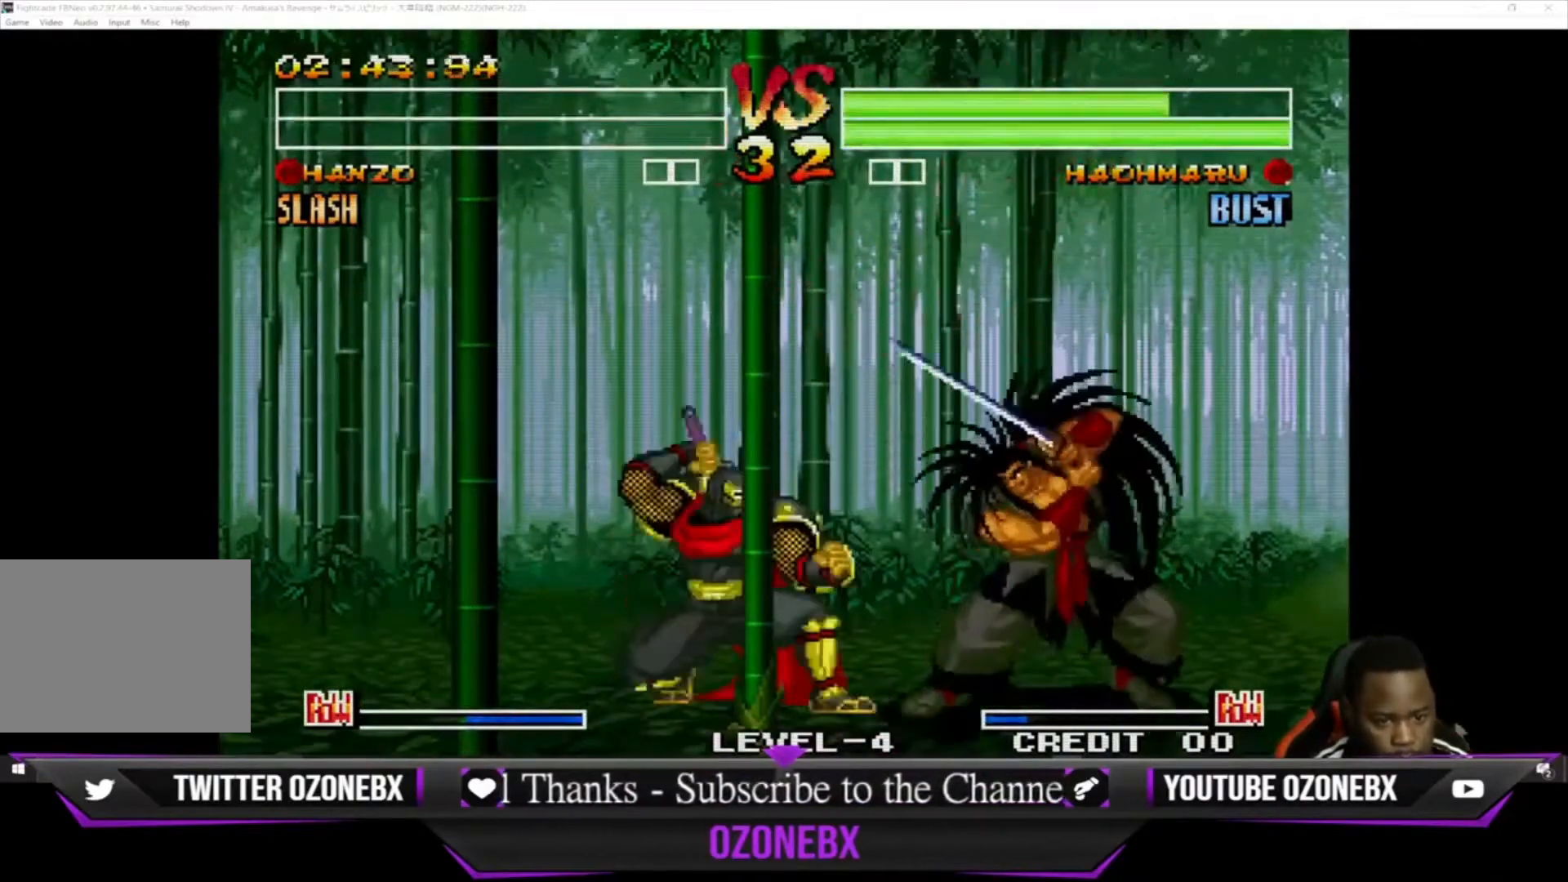
{"buttons": [], "left_stick": "up-right", "events": [[100, "SQUARE", "up"], [333, "left_stick", "up-right"]]}
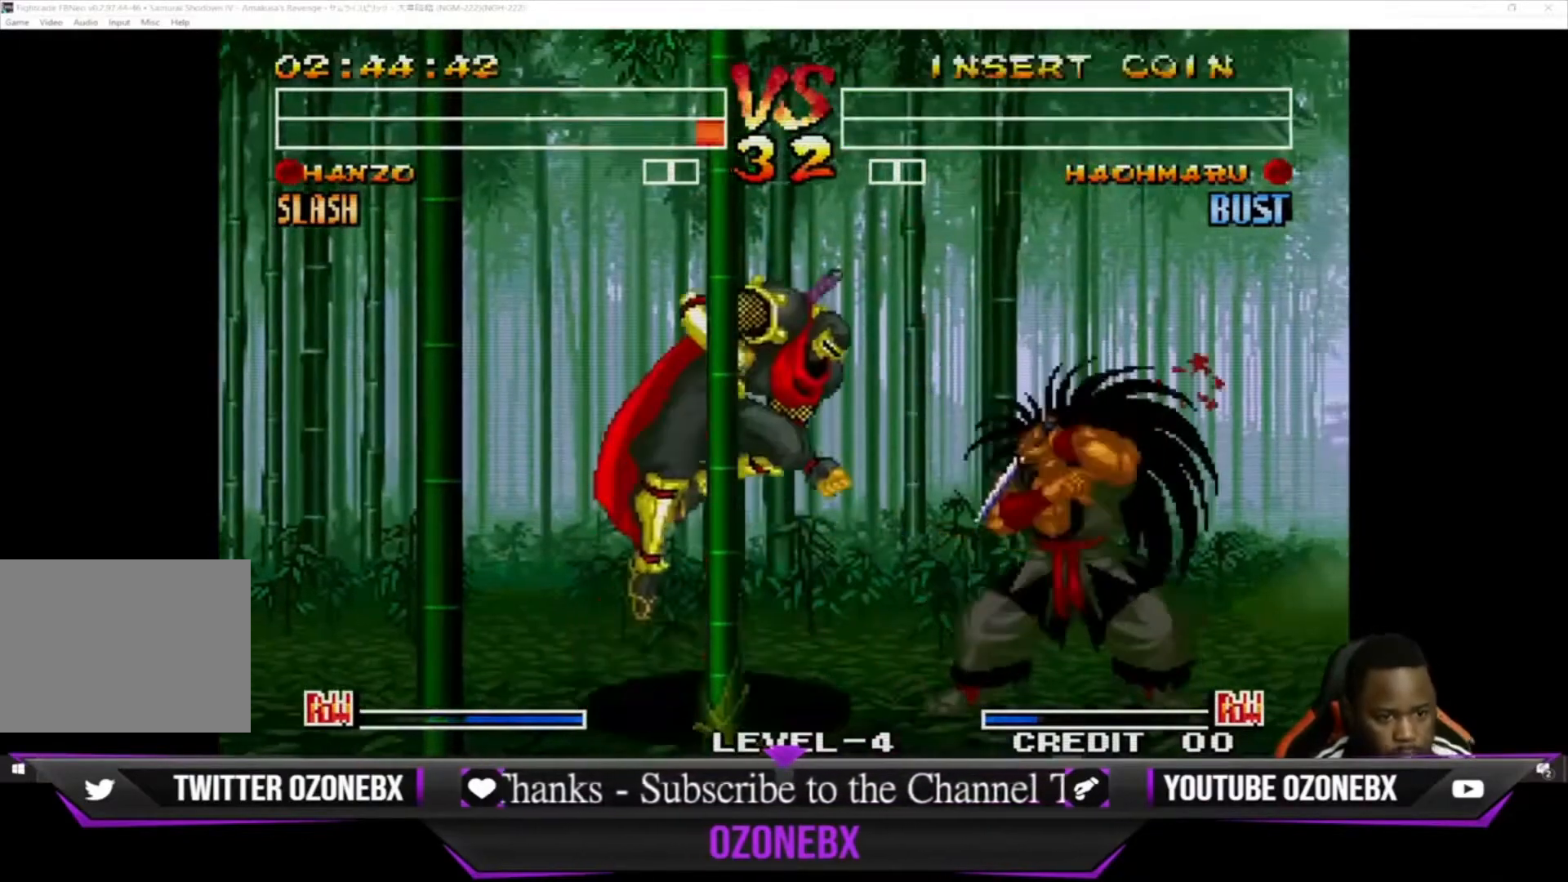
{"buttons": ["TRIANGLE"], "left_stick": "down-left", "events": [[300, "left_stick", "down-left"], [467, "TRIANGLE", "down"]]}
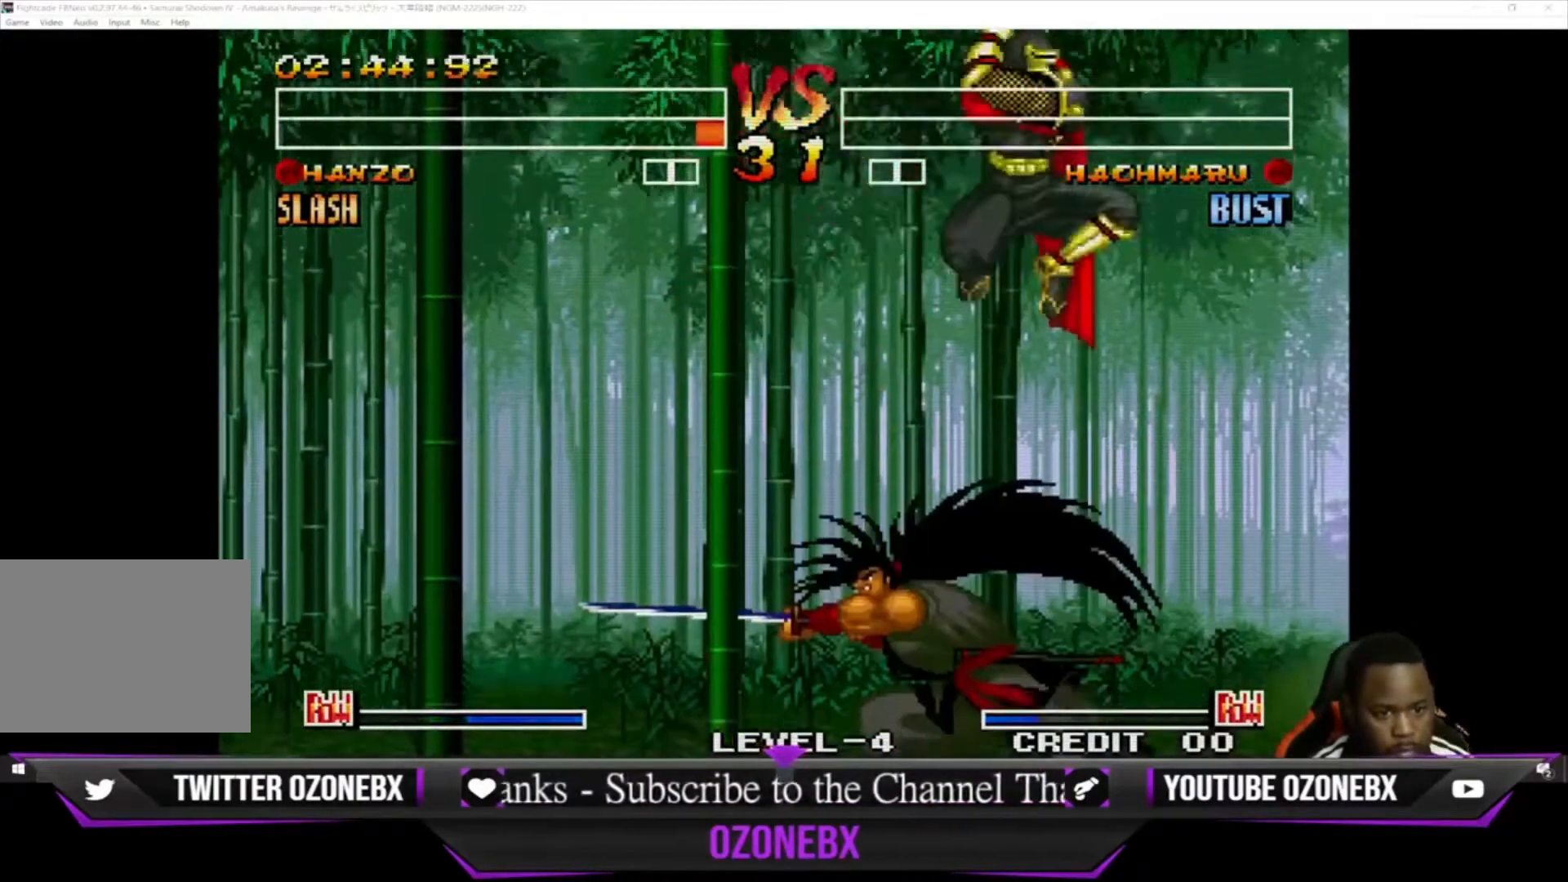
{"buttons": ["SQUARE", "TRIANGLE"], "left_stick": "center", "events": [[67, "TRIANGLE", "up"], [133, "left_stick", "center"], [200, "SQUARE", "down"], [200, "left_stick", "down-right"], [267, "SQUARE", "up"], [267, "left_stick", "down-left"], [333, "TRIANGLE", "down"], [367, "SQUARE", "down"], [367, "left_stick", "down-right"], [433, "SQUARE", "up"], [433, "TRIANGLE", "up"], [433, "left_stick", "left"], [500, "SQUARE", "down"], [500, "TRIANGLE", "down"], [500, "left_stick", "center"]]}
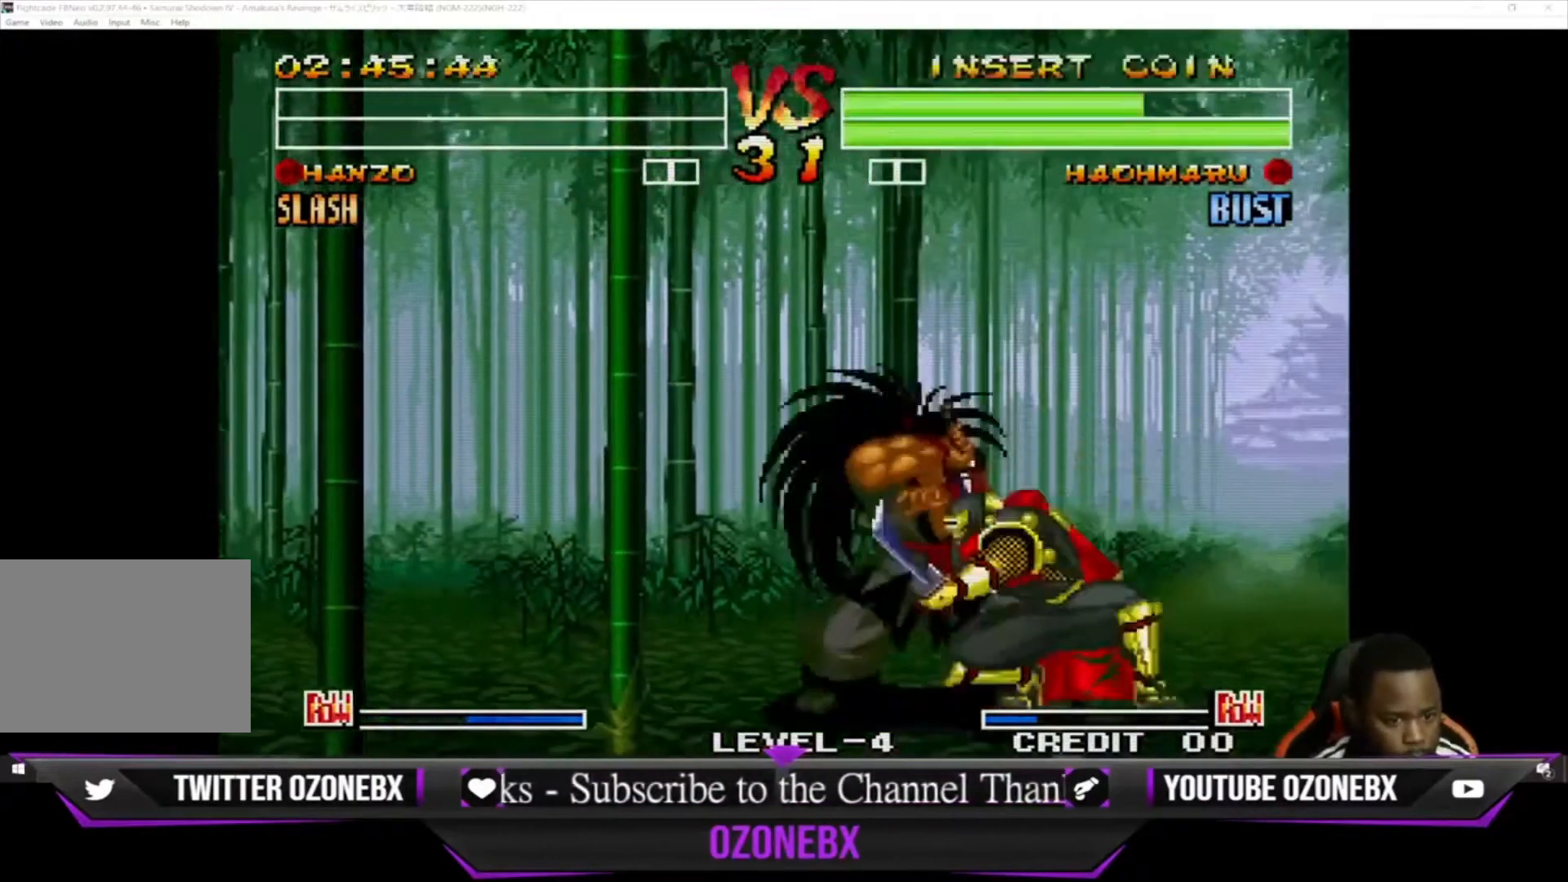
{"buttons": [], "left_stick": "down-right", "events": [[33, "left_stick", "down"], [67, "SQUARE", "up"], [67, "TRIANGLE", "up"], [133, "TRIANGLE", "down"], [167, "SQUARE", "down"], [167, "left_stick", "center"], [200, "SQUARE", "up"], [233, "TRIANGLE", "up"], [500, "left_stick", "down-right"]]}
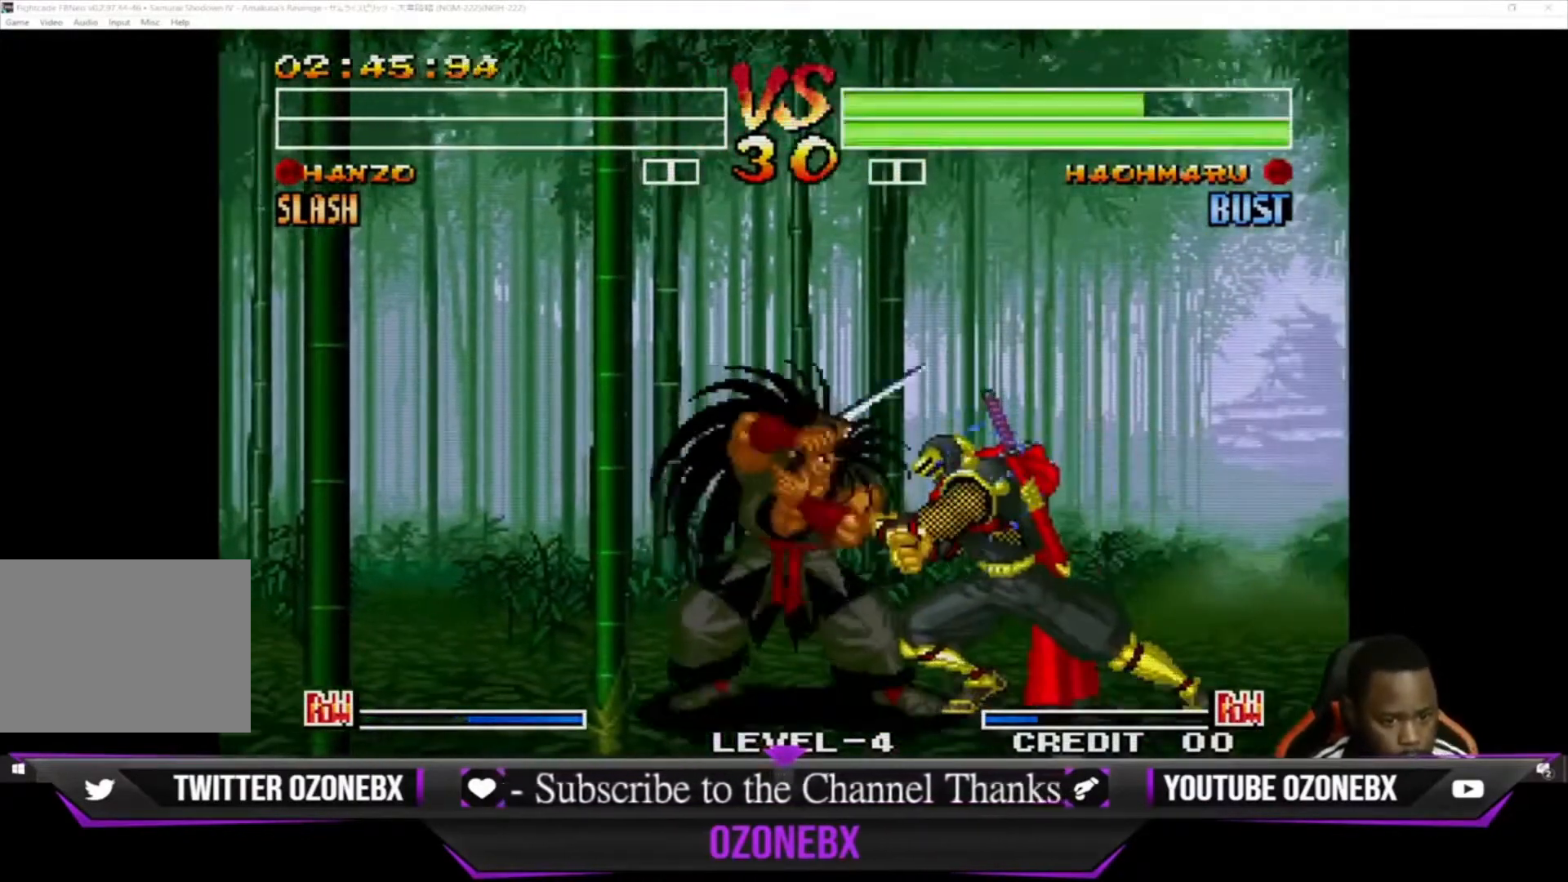
{"buttons": ["CIRCLE"], "left_stick": "down-right", "events": [[33, "CIRCLE", "down"], [33, "CROSS", "down"], [133, "CROSS", "up"], [167, "CIRCLE", "up"], [233, "CIRCLE", "down"], [267, "left_stick", "left"], [333, "CIRCLE", "up"], [367, "left_stick", "down-right"], [433, "CIRCLE", "down"], [467, "CROSS", "down"], [500, "CROSS", "up"]]}
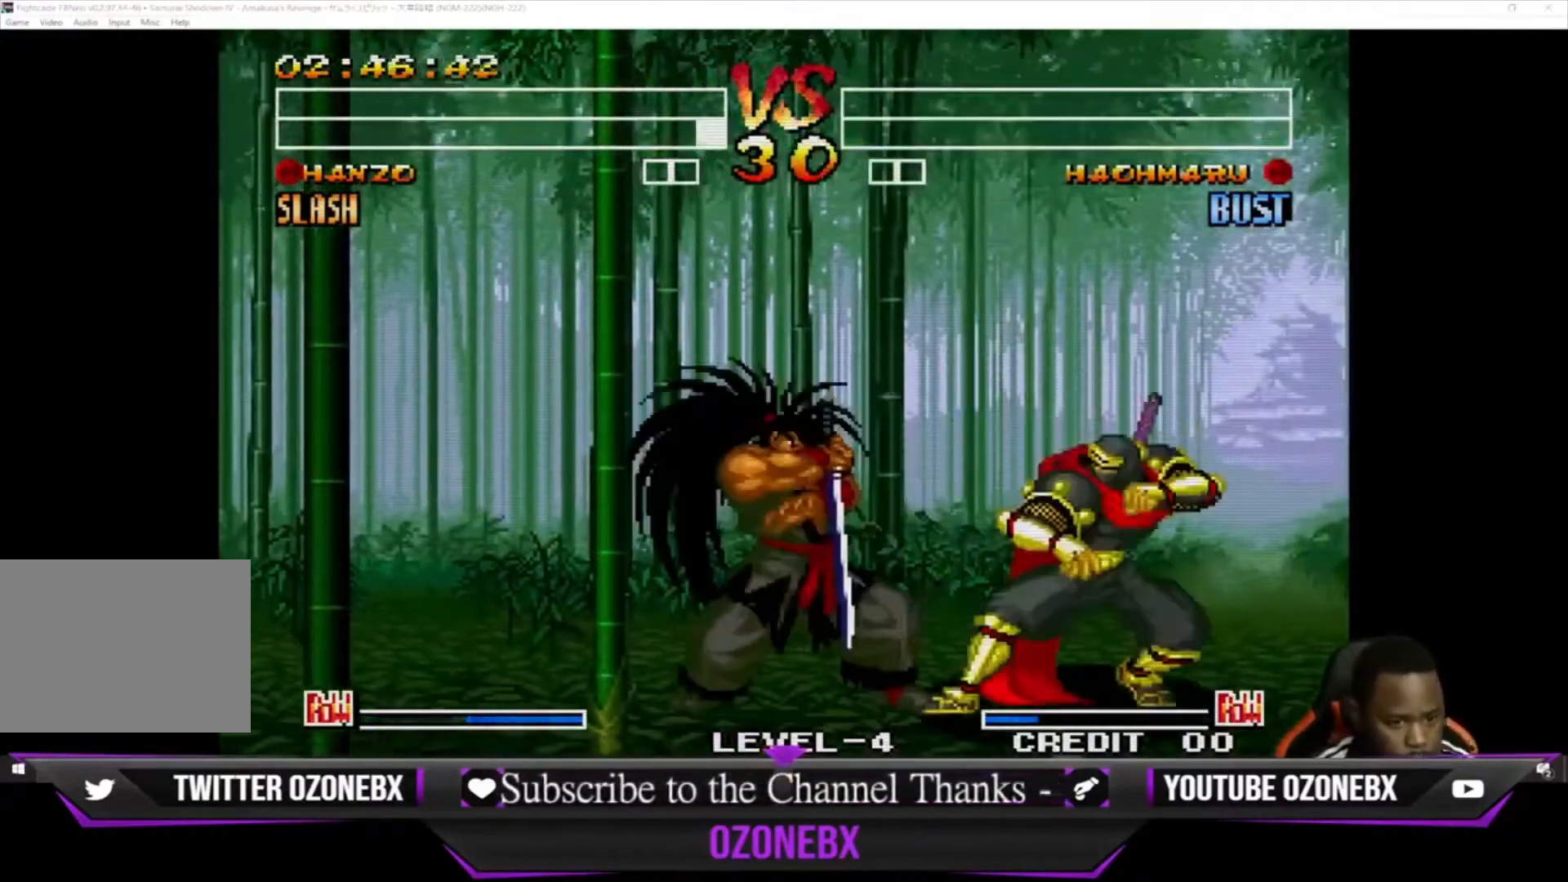
{"buttons": [], "left_stick": "down-right", "events": [[100, "CIRCLE", "up"]]}
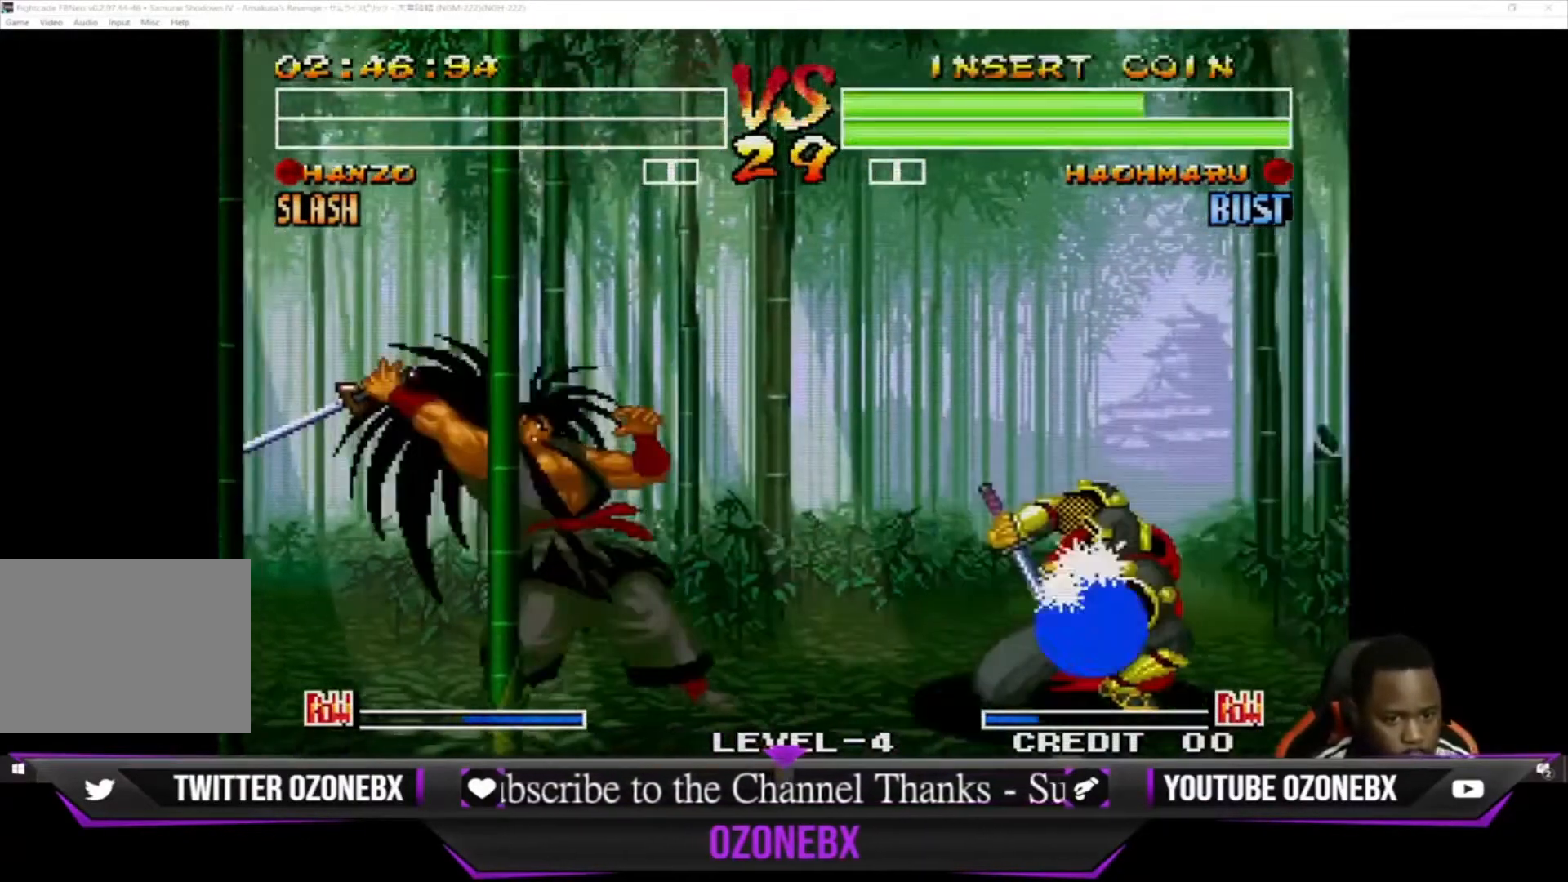
{"buttons": [], "left_stick": "up-left", "events": [[433, "left_stick", "center"], [500, "left_stick", "up-left"]]}
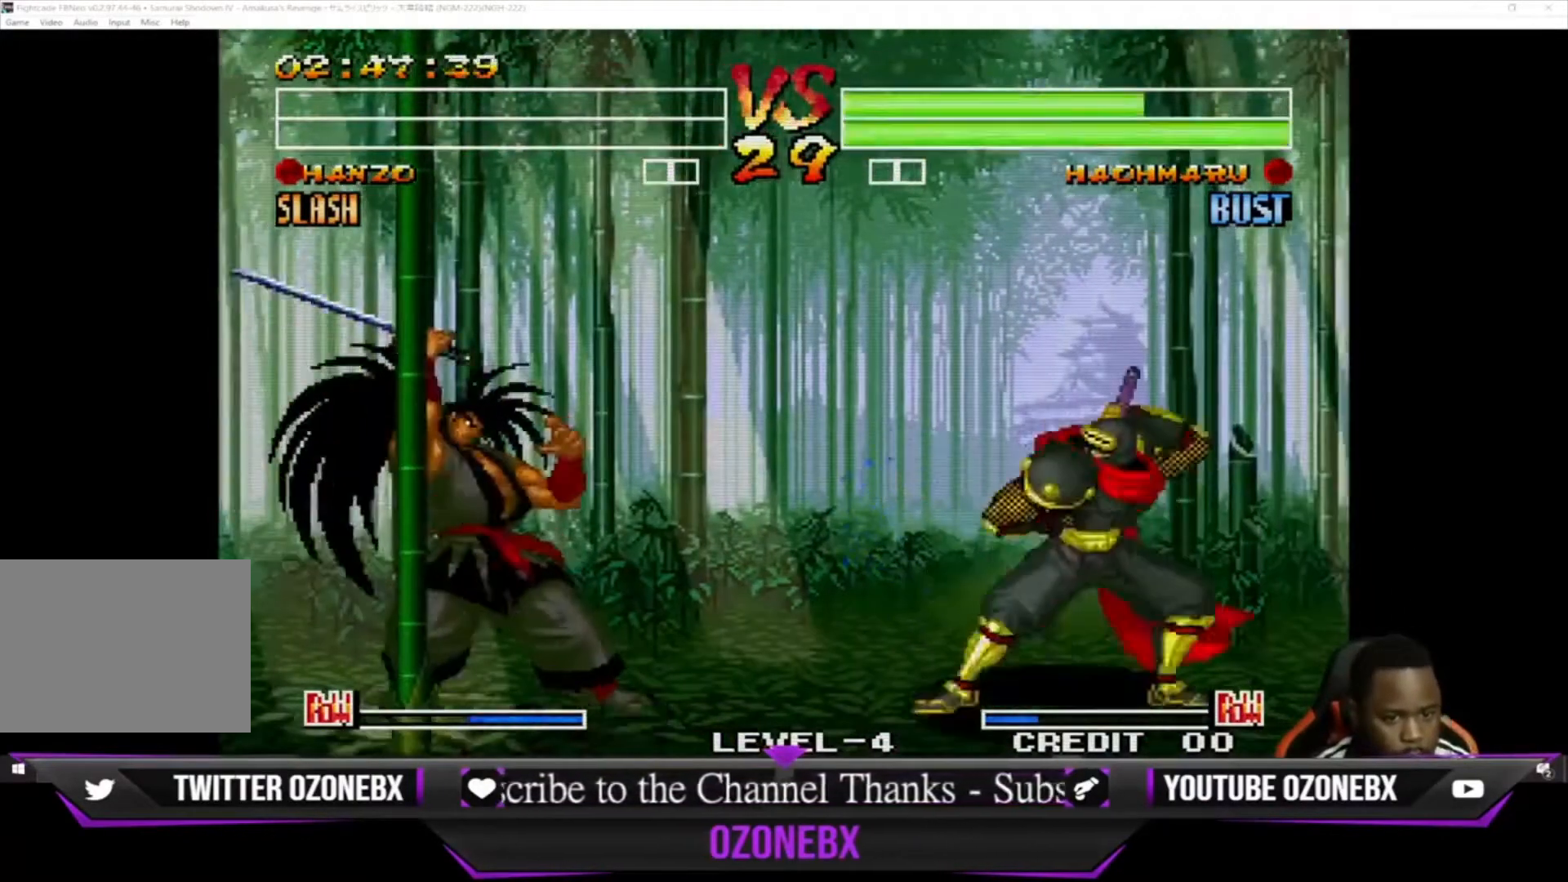
{"buttons": ["SQUARE"], "left_stick": "center", "events": [[300, "left_stick", "center"], [500, "SQUARE", "down"]]}